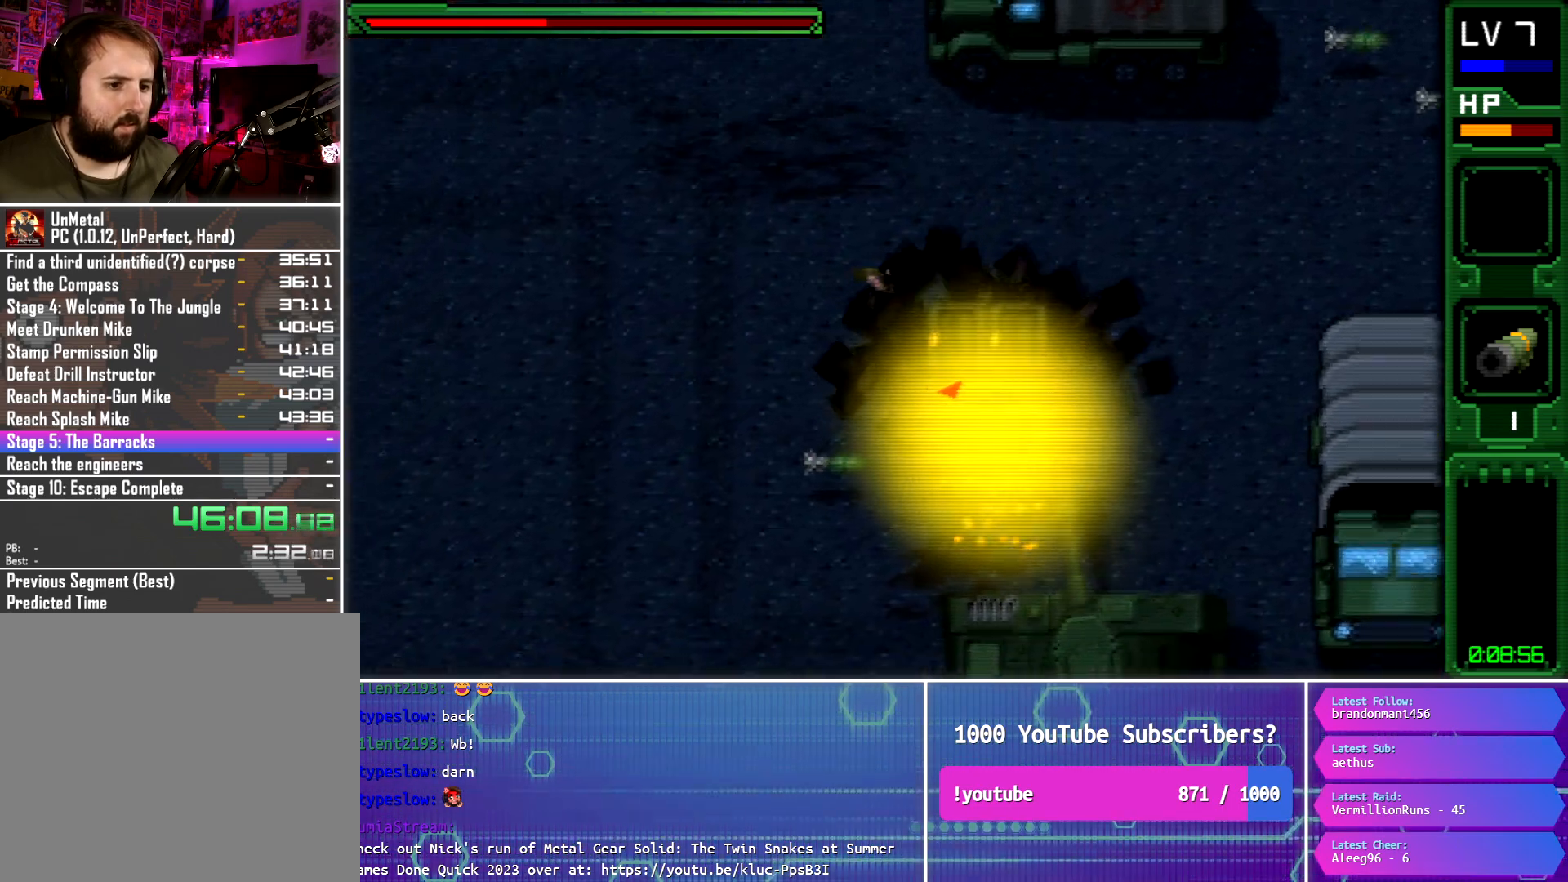
Gameplay with a controller (PlayStation layout); each line is a JSON object with the inputs held at the frame after it. "button_events" lists button changes between this image and that frame as [ms after this image, input, new state], when the widget could be followed in between (sticks are given only as held states). Not read: L3 R3 left_stick right_stick.
{"buttons": ["DPAD_DOWN"], "button_events": [[251, "DPAD_LEFT", "up"]]}
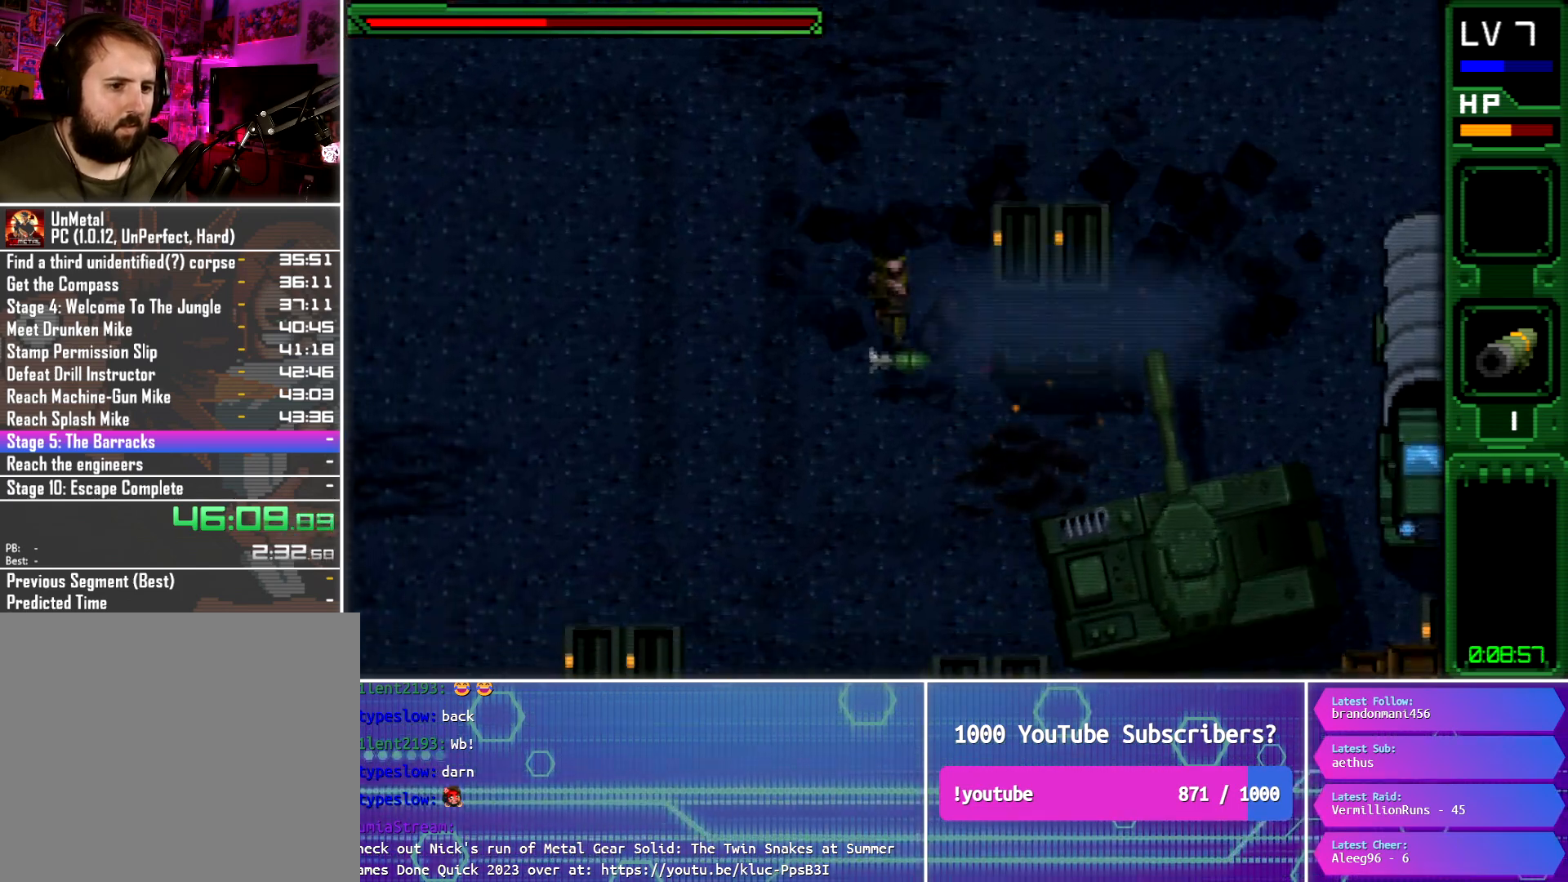
{"buttons": ["CROSS", "DPAD_DOWN"], "button_events": [[100, "CROSS", "down"], [217, "CROSS", "up"], [284, "CROSS", "down"], [400, "CROSS", "up"], [467, "CROSS", "down"]]}
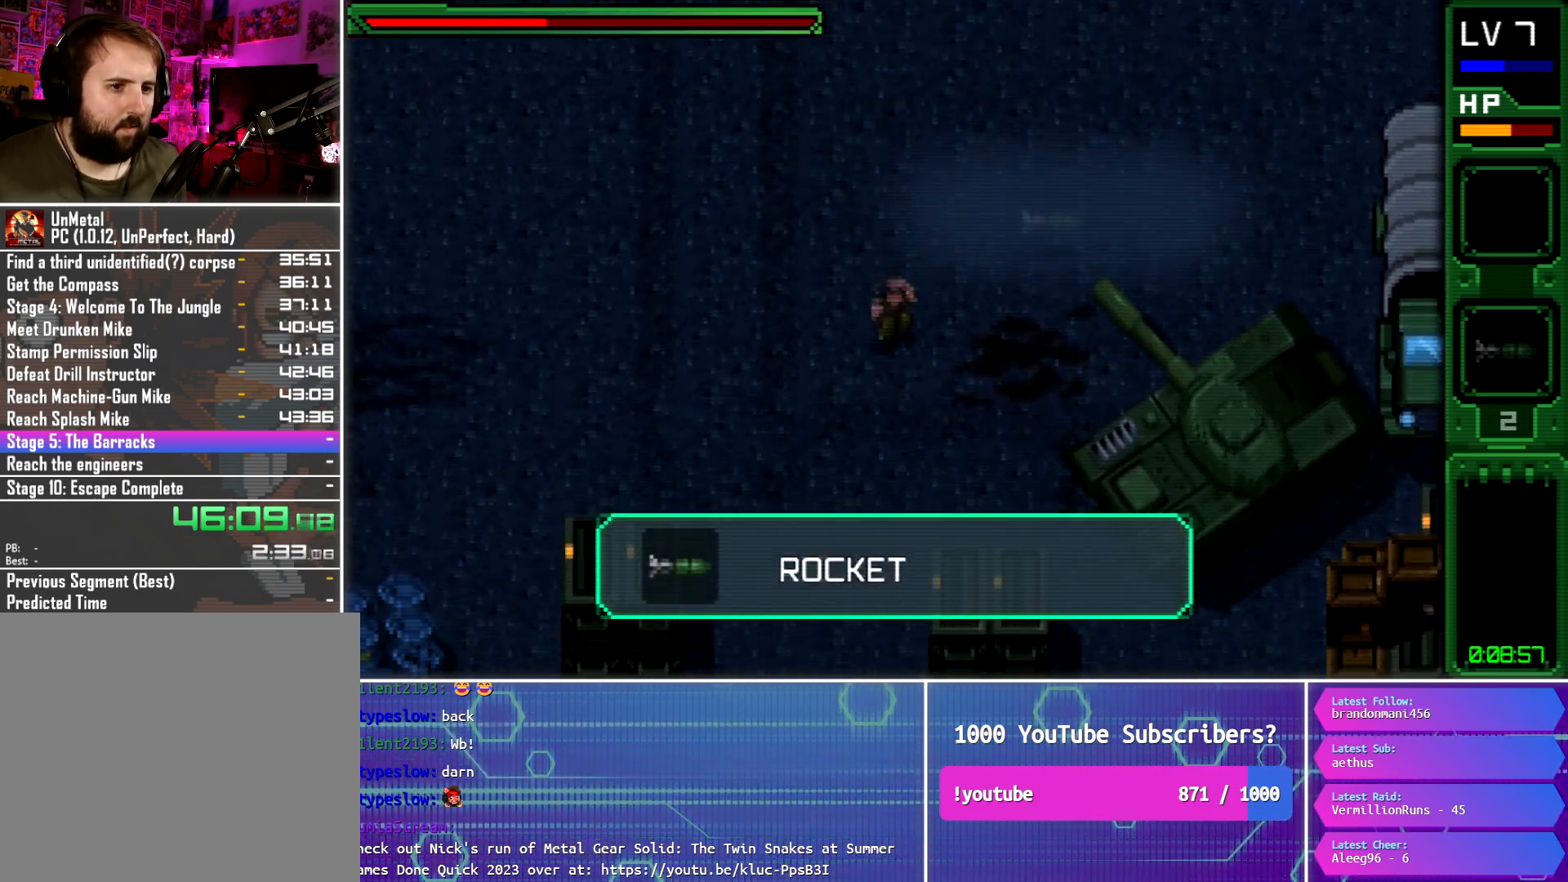
{"buttons": ["CROSS", "DPAD_DOWN", "DPAD_RIGHT"], "button_events": [[84, "CROSS", "up"], [368, "DPAD_RIGHT", "down"], [451, "CROSS", "down"]]}
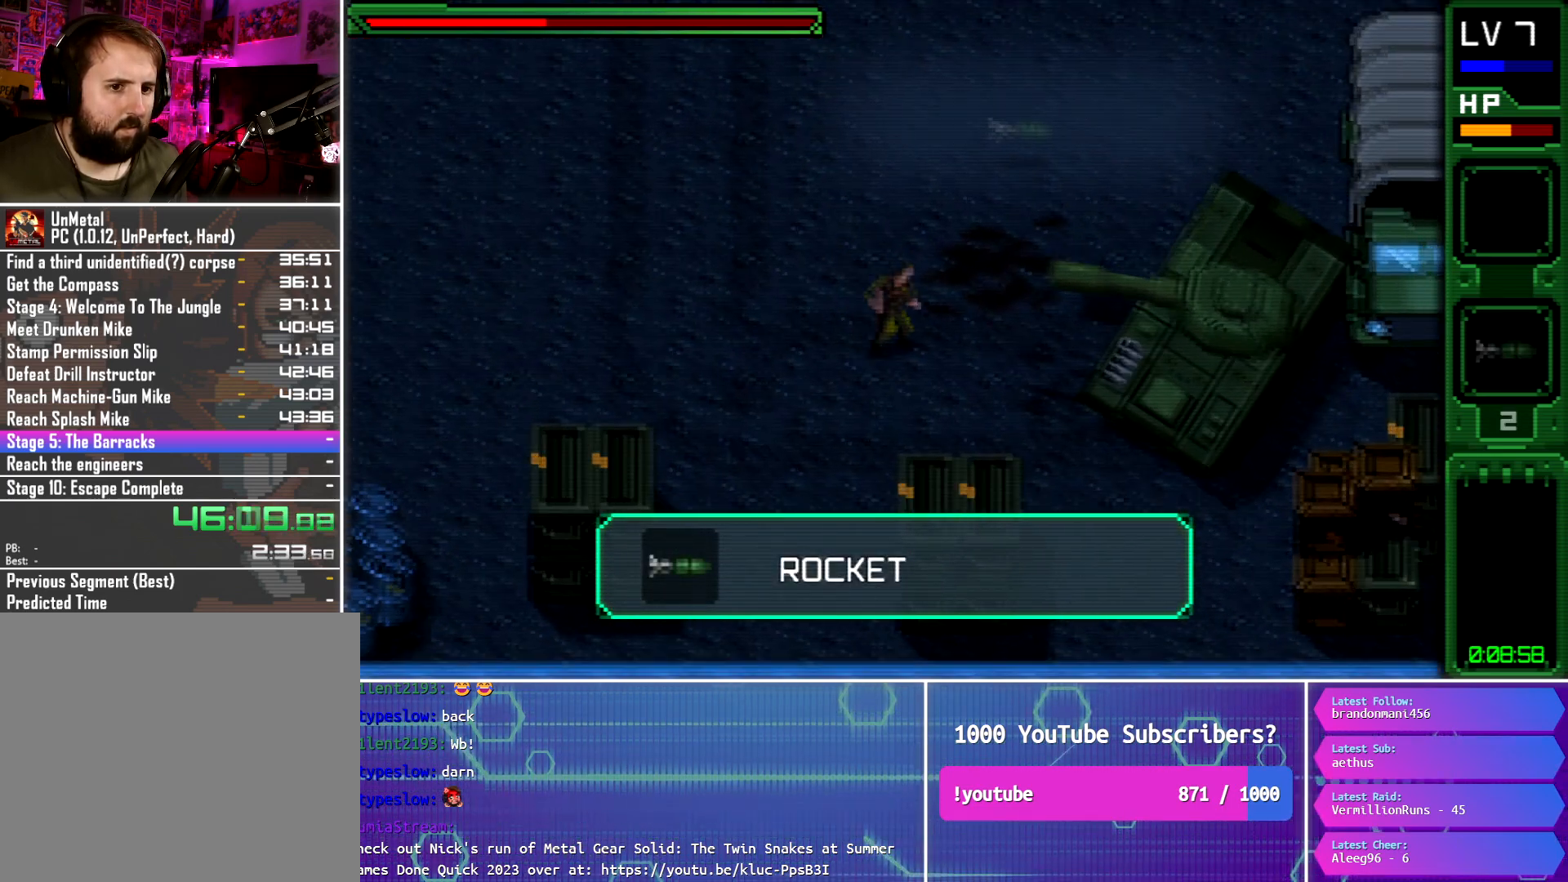
{"buttons": ["DPAD_DOWN", "DPAD_RIGHT"], "button_events": [[67, "CROSS", "up"], [133, "CROSS", "down"], [234, "CROSS", "up"], [317, "CROSS", "down"], [434, "CROSS", "up"]]}
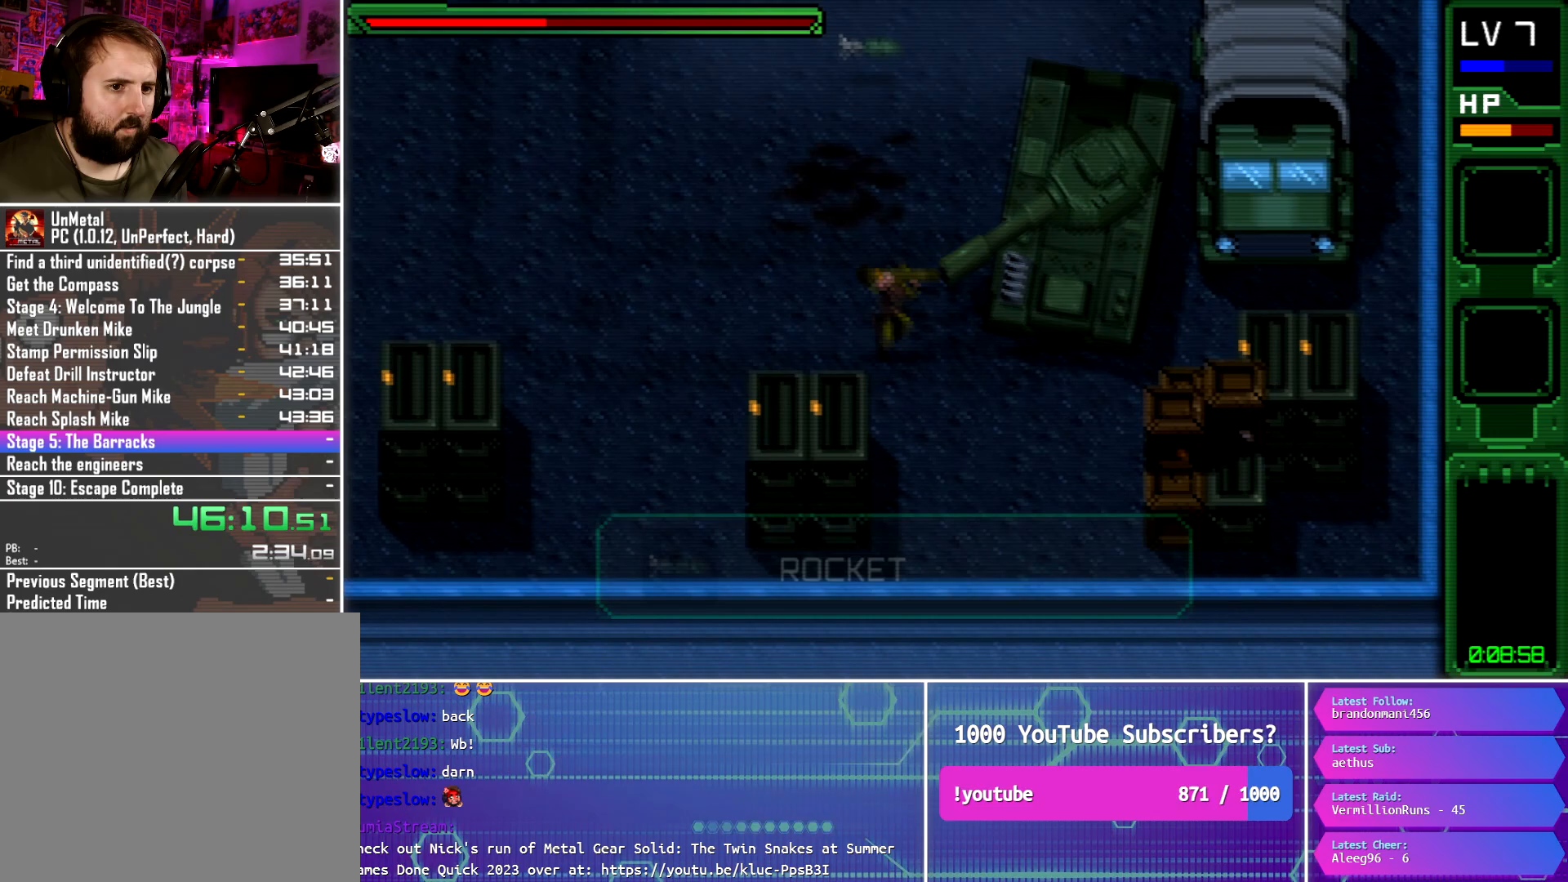
{"buttons": ["DPAD_DOWN", "DPAD_RIGHT"], "button_events": []}
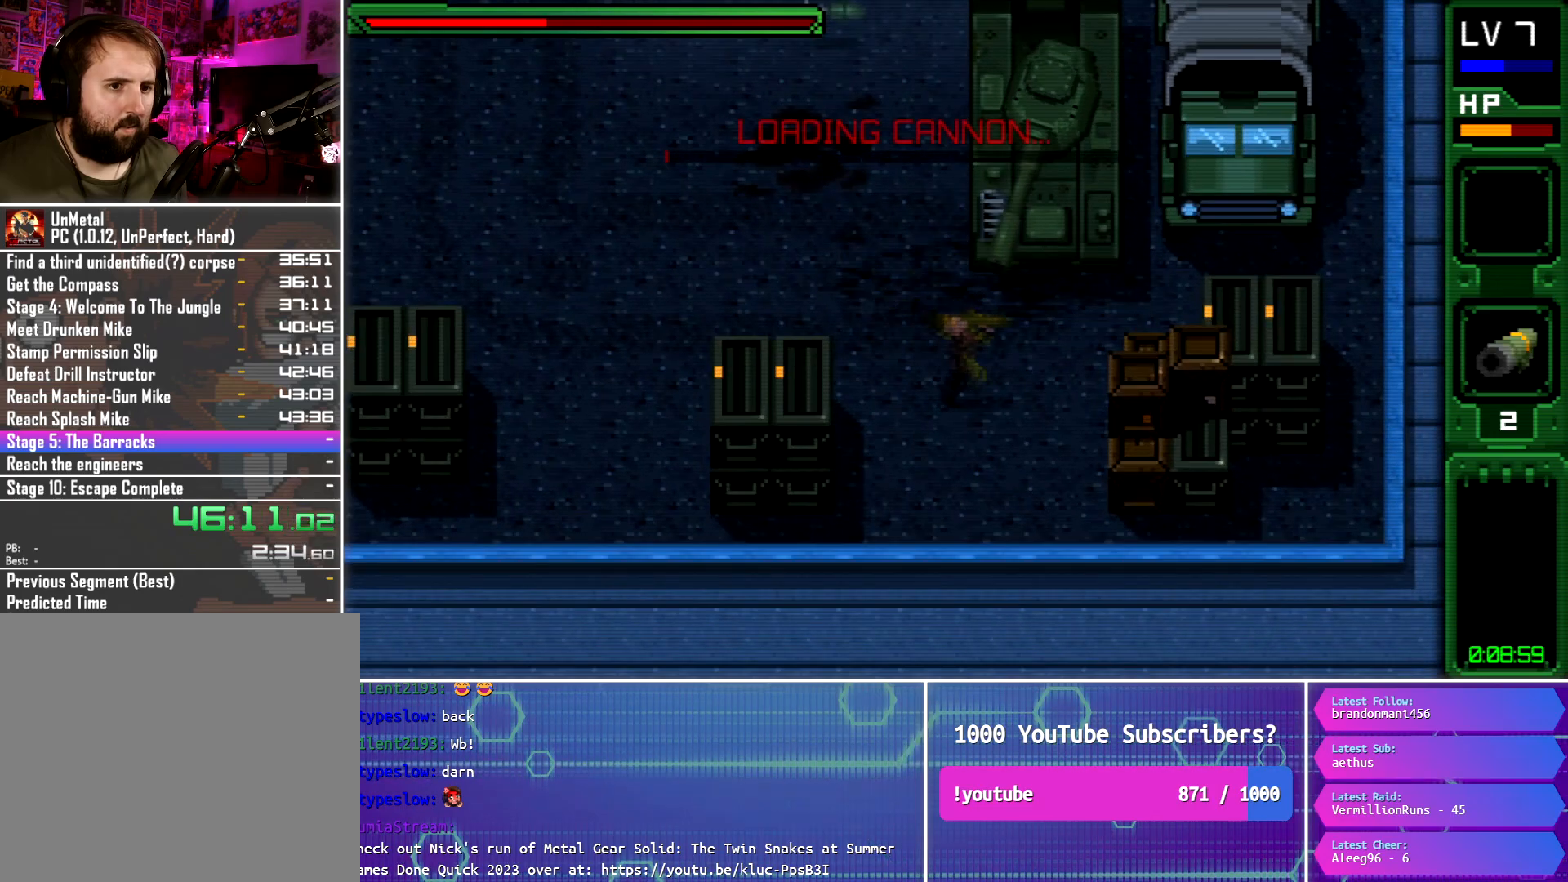
{"buttons": [], "button_events": [[217, "DPAD_DOWN", "up"], [250, "DPAD_UP", "down"], [284, "DPAD_RIGHT", "up"], [350, "R1", "down"], [400, "DPAD_UP", "up"], [467, "R1", "up"]]}
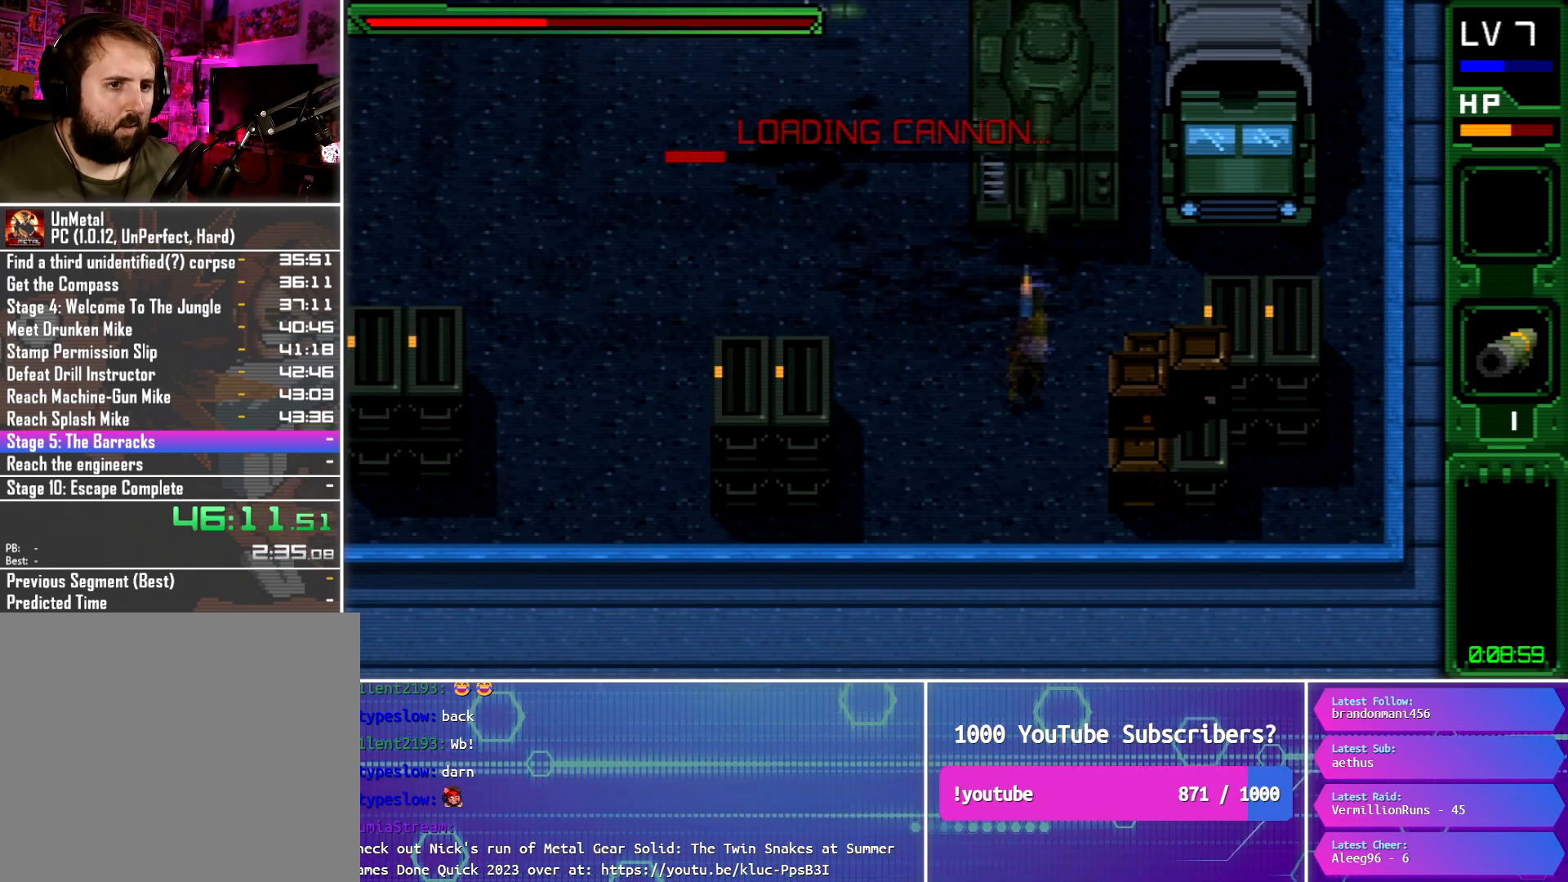
{"buttons": ["R1"], "button_events": [[34, "R1", "down"], [151, "R1", "up"], [201, "R1", "down"], [317, "R1", "up"], [384, "R1", "down"]]}
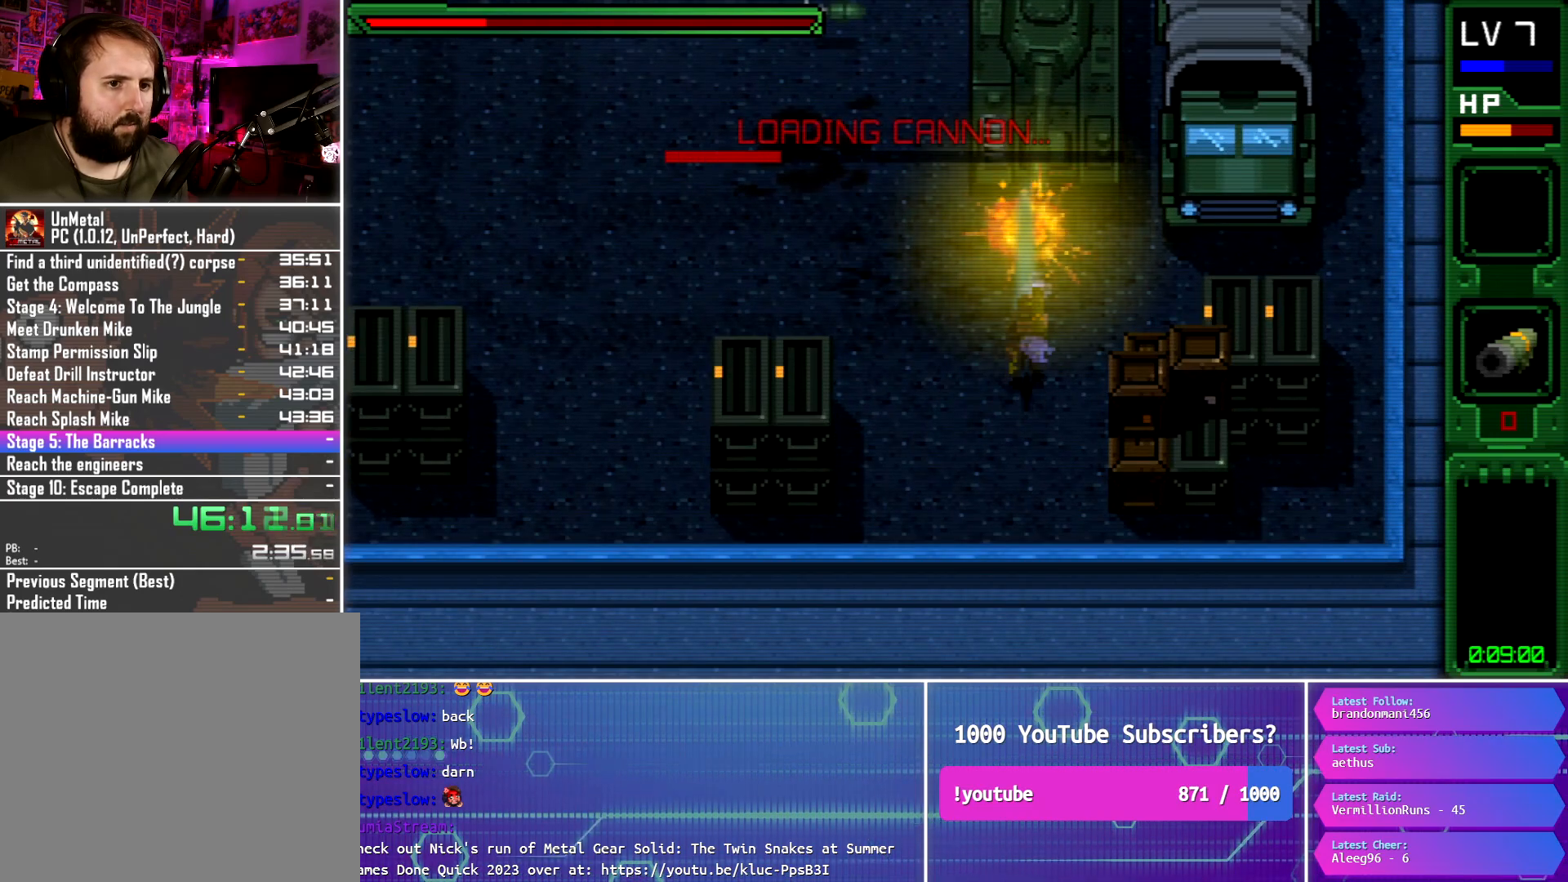
{"buttons": ["DPAD_UP", "DPAD_LEFT"], "button_events": [[17, "R1", "up"], [67, "R1", "down"], [184, "R1", "up"], [234, "DPAD_LEFT", "down"], [367, "DPAD_UP", "down"]]}
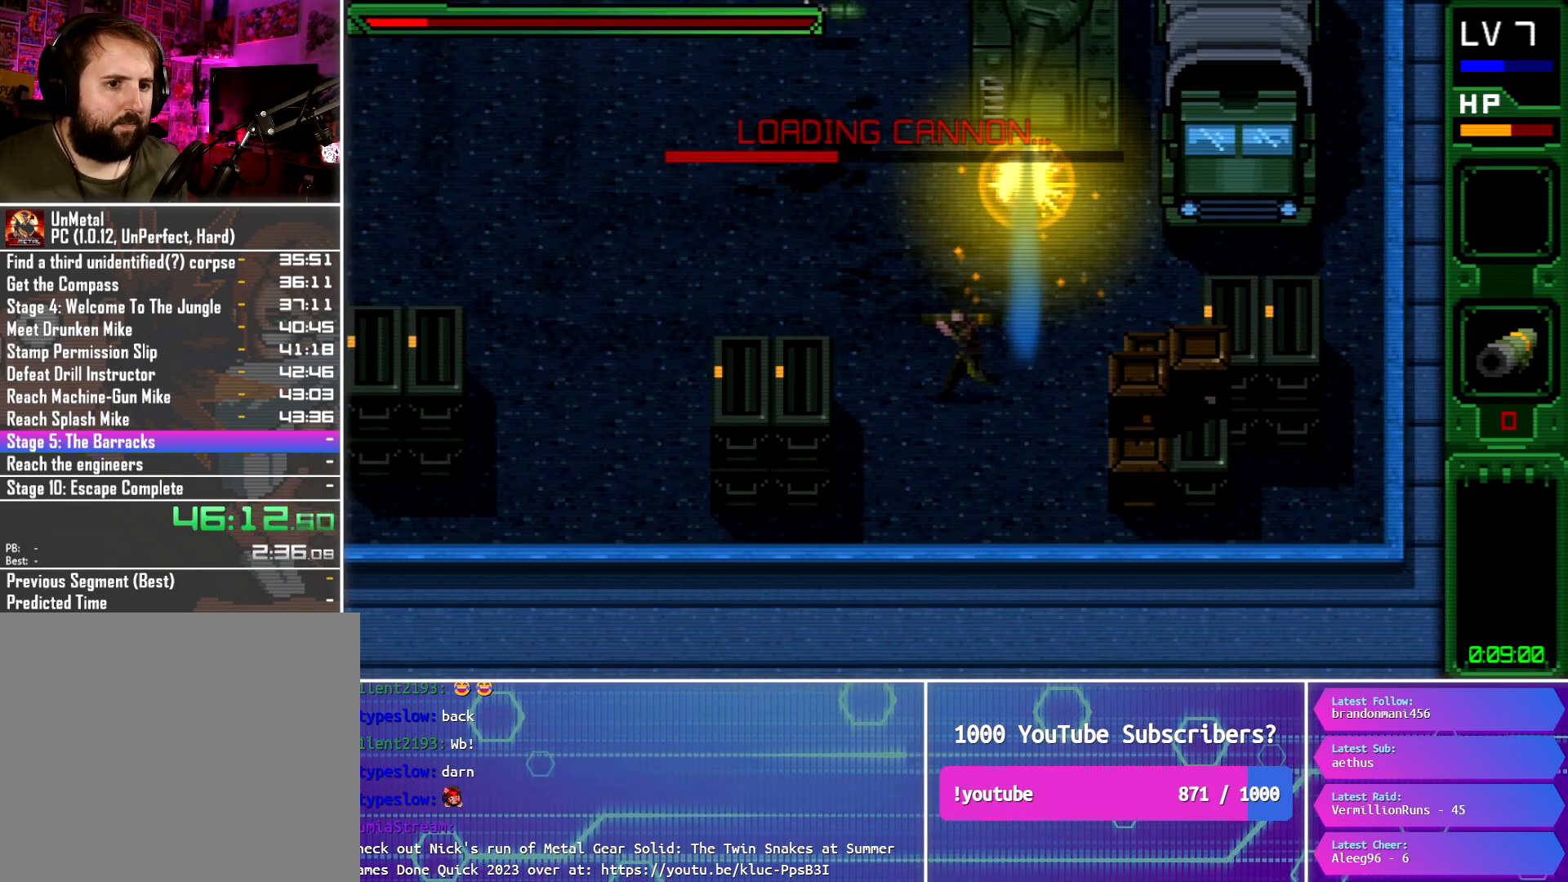
{"buttons": ["DPAD_UP", "DPAD_RIGHT"], "button_events": [[50, "DPAD_UP", "up"], [83, "DPAD_DOWN", "down"], [333, "DPAD_UP", "down"], [350, "DPAD_DOWN", "up"], [350, "DPAD_LEFT", "up"], [383, "DPAD_RIGHT", "down"]]}
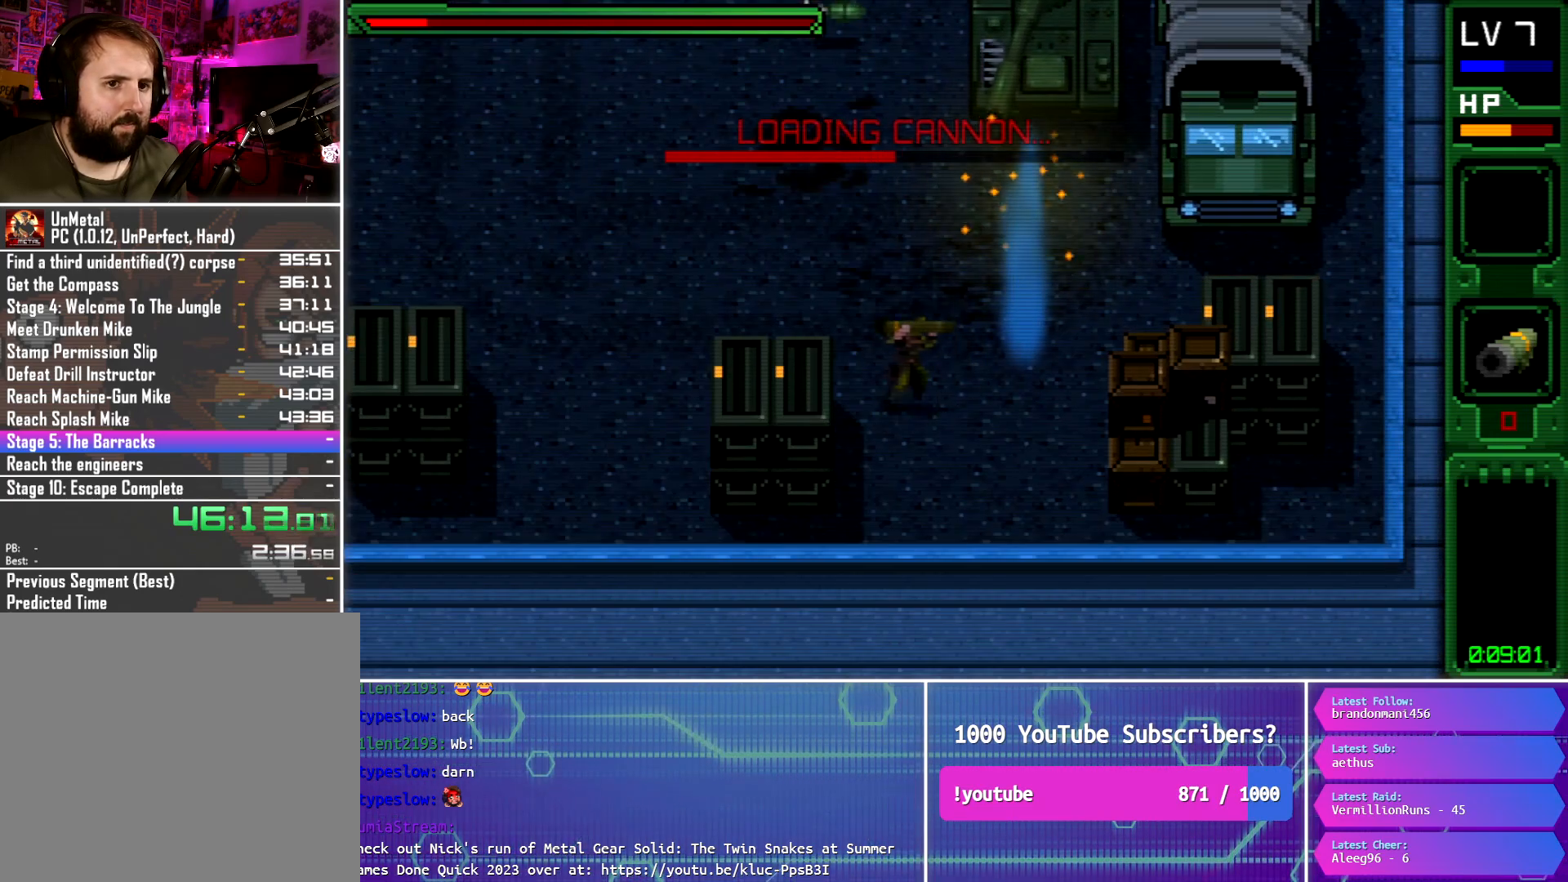
{"buttons": ["CROSS", "DPAD_UP", "DPAD_RIGHT"], "button_events": [[217, "CROSS", "down"], [334, "CROSS", "up"], [417, "CROSS", "down"]]}
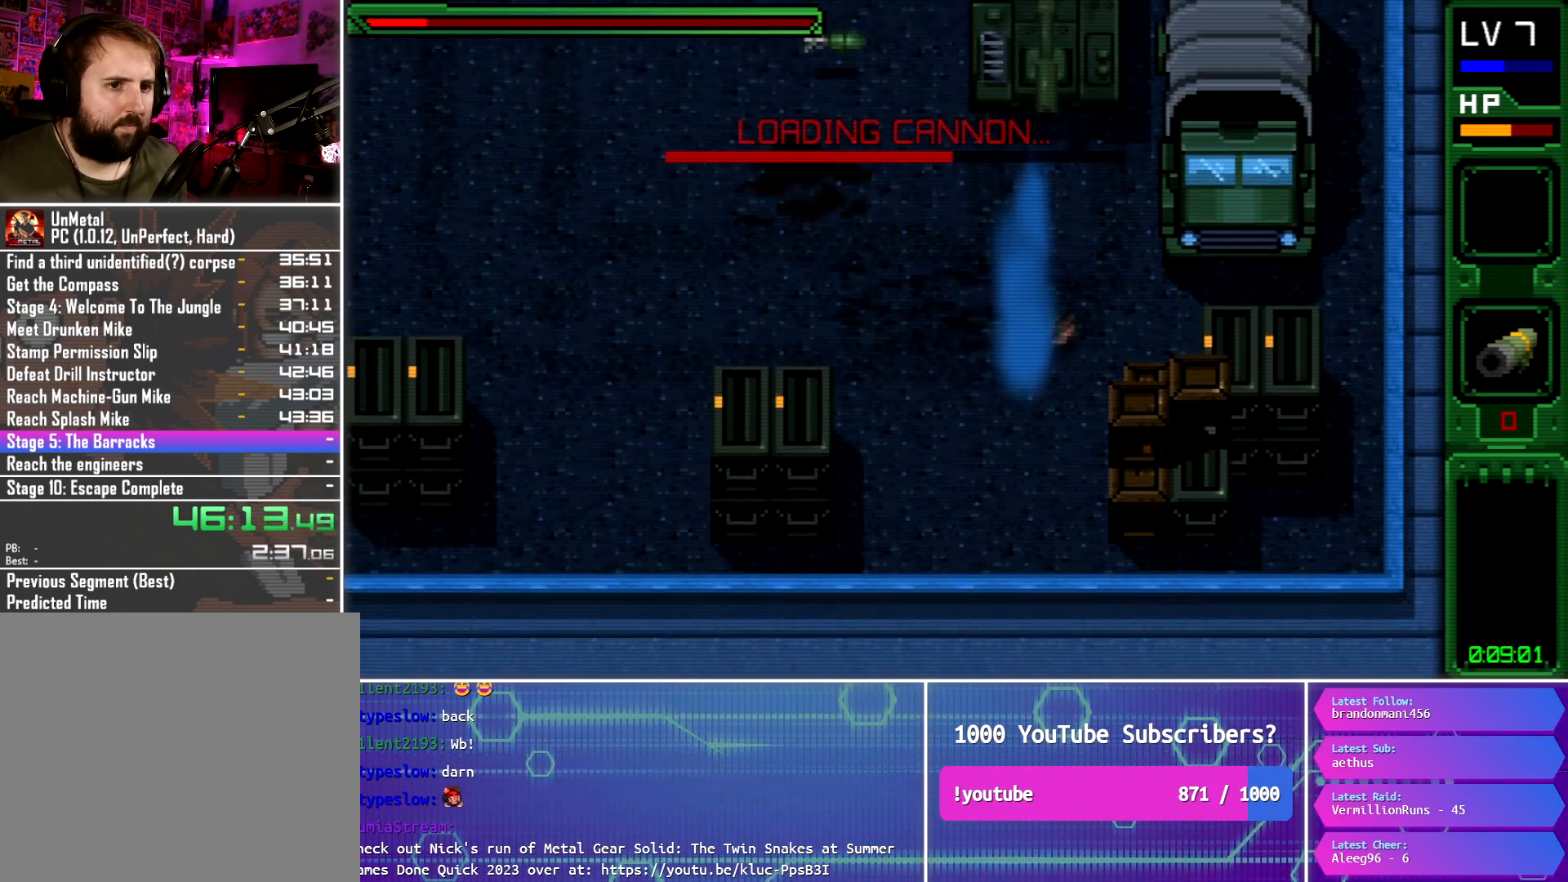
{"buttons": ["DPAD_UP", "DPAD_RIGHT"], "button_events": [[16, "CROSS", "up"], [83, "CROSS", "down"], [100, "DPAD_UP", "up"], [200, "CROSS", "up"], [367, "DPAD_UP", "down"]]}
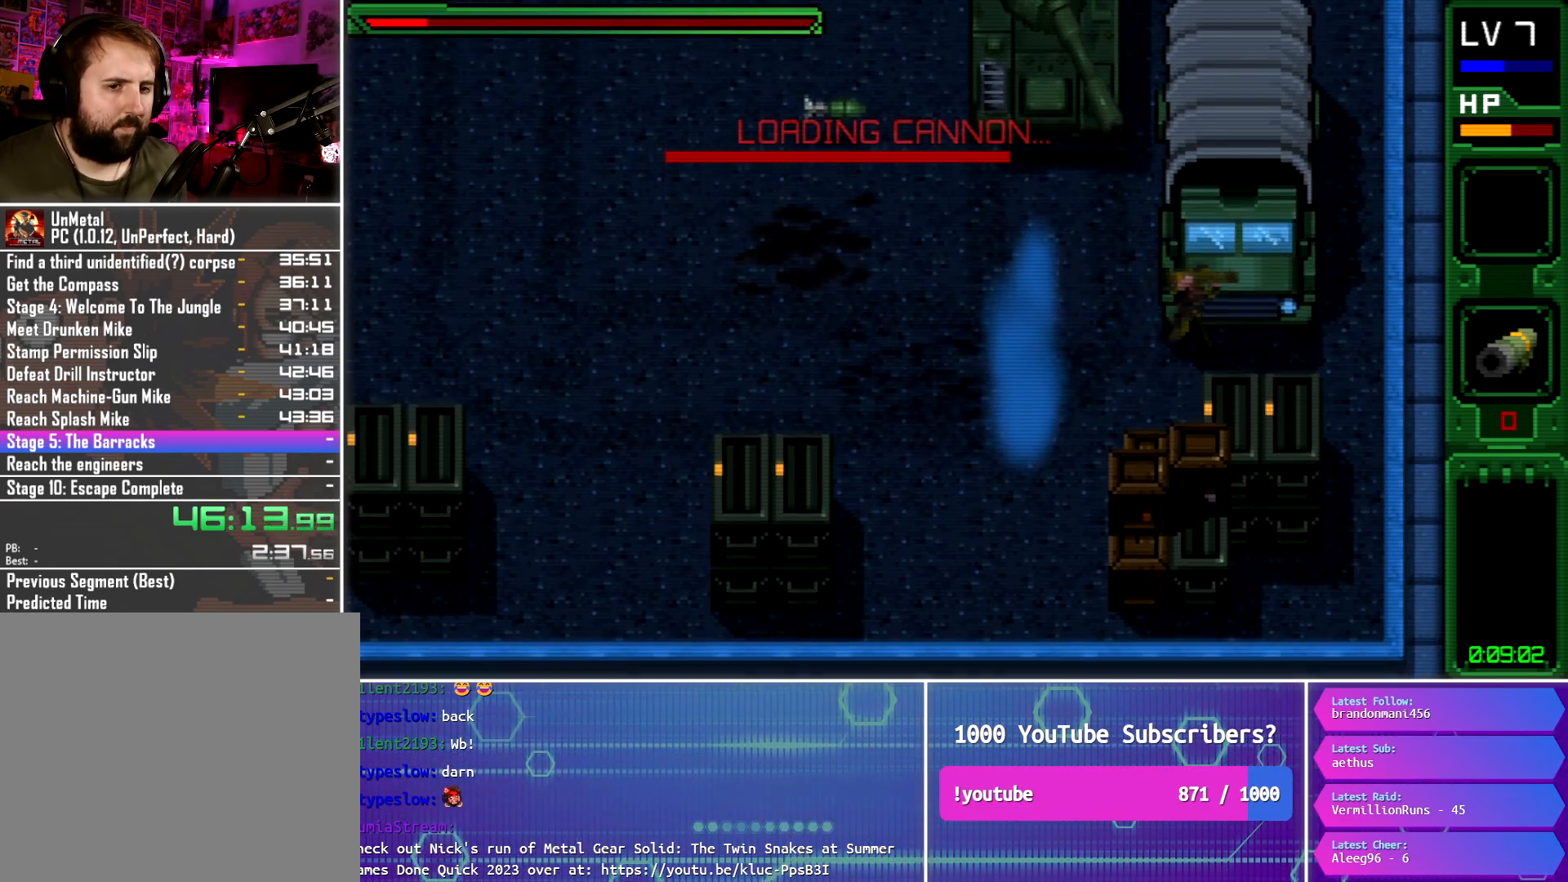
{"buttons": [], "button_events": [[234, "DPAD_UP", "up"], [384, "DPAD_RIGHT", "up"]]}
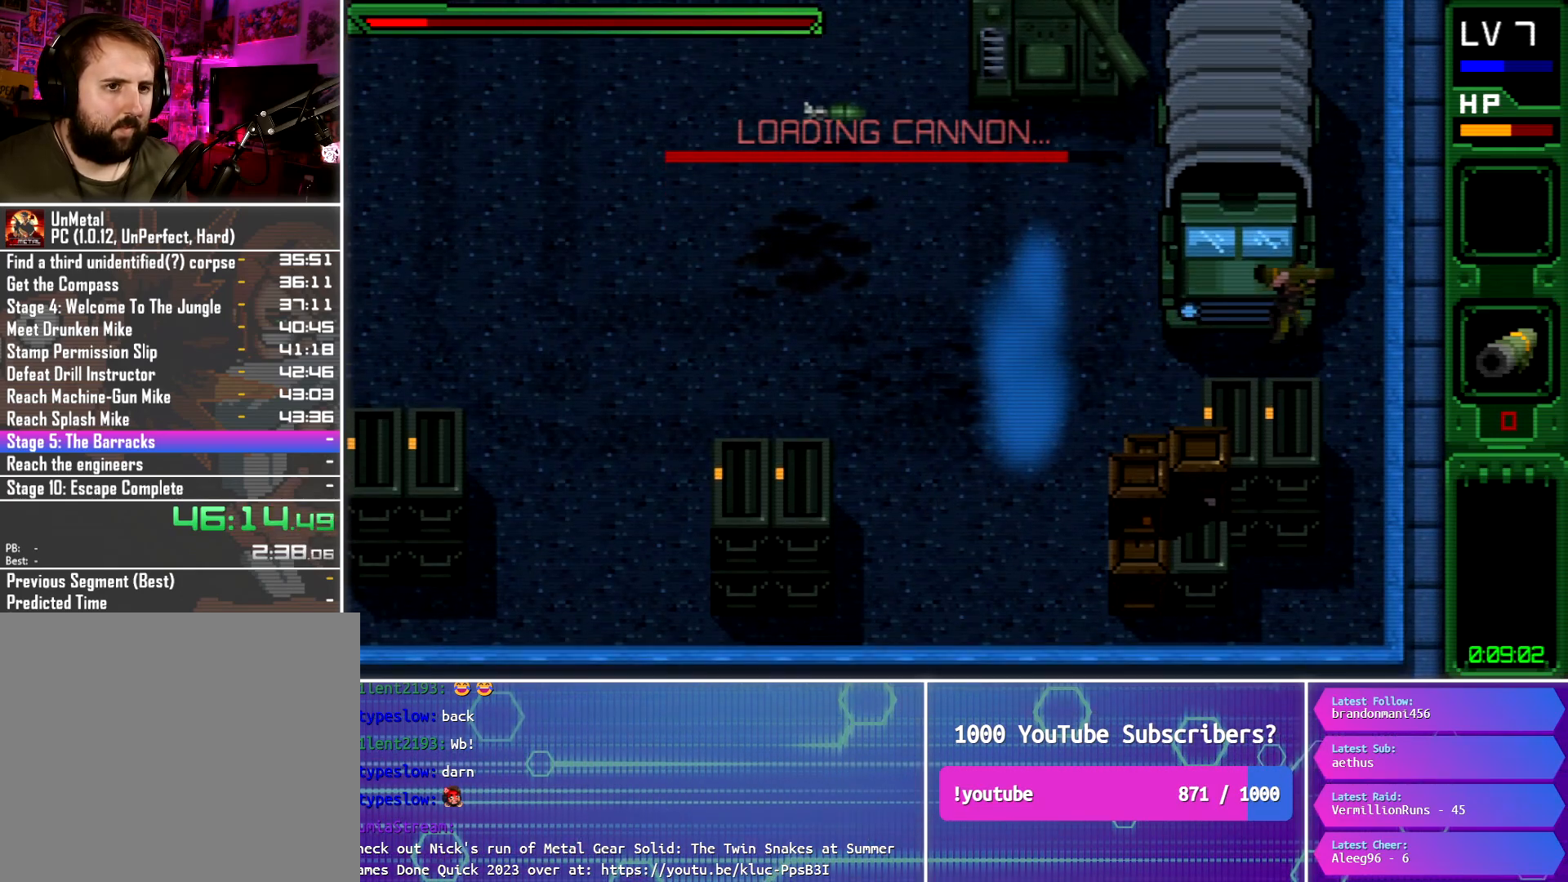
{"buttons": [], "button_events": []}
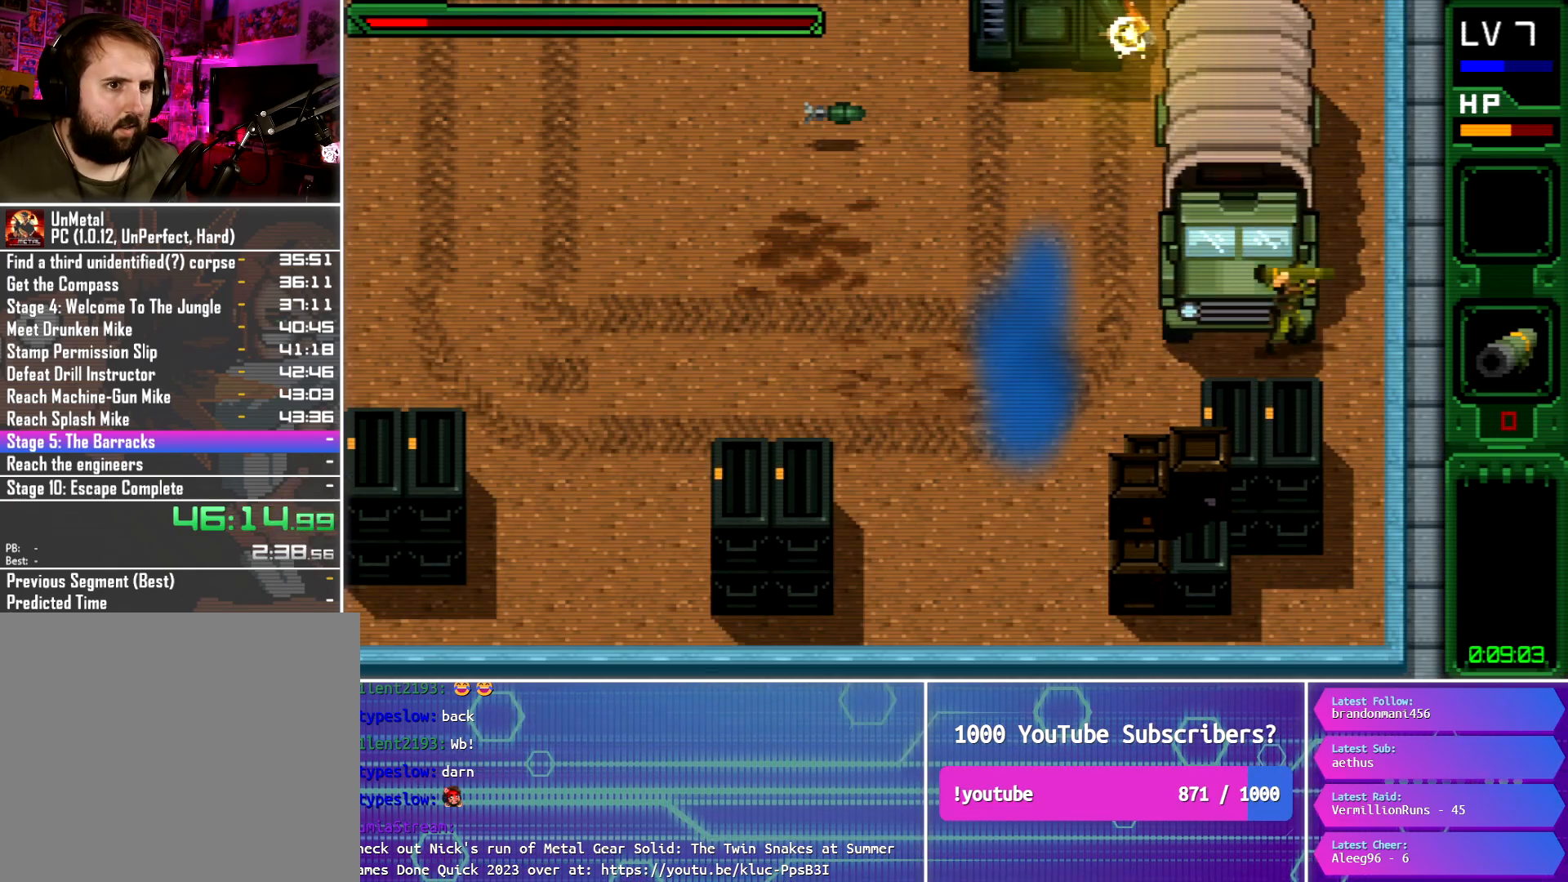
{"buttons": ["DPAD_DOWN", "DPAD_LEFT"], "button_events": [[334, "DPAD_LEFT", "down"], [401, "DPAD_DOWN", "down"]]}
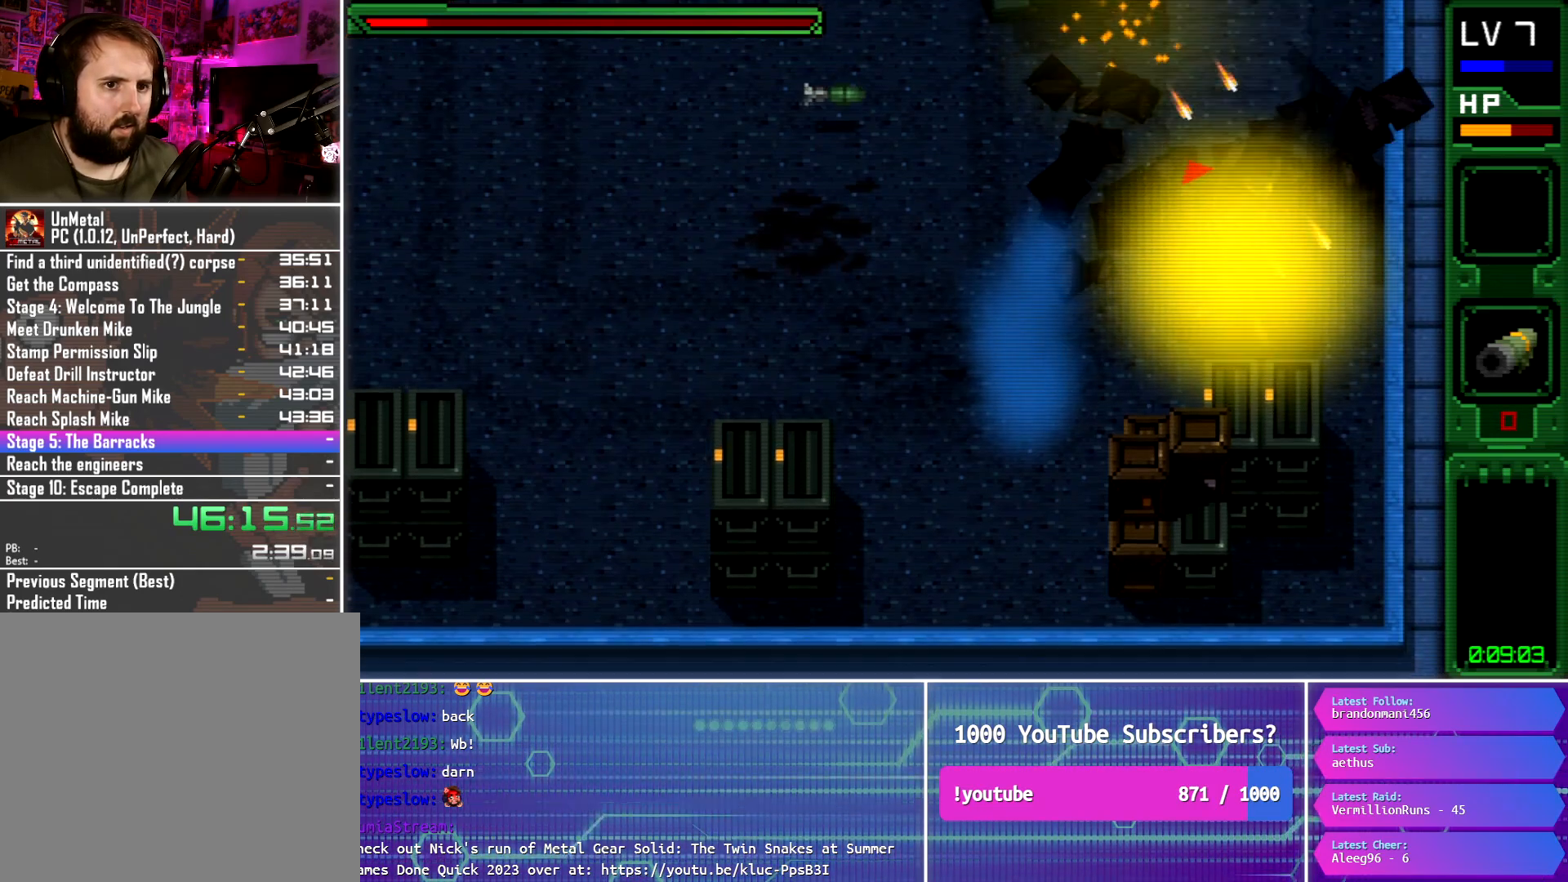
{"buttons": ["DPAD_LEFT"], "button_events": [[150, "DPAD_DOWN", "up"]]}
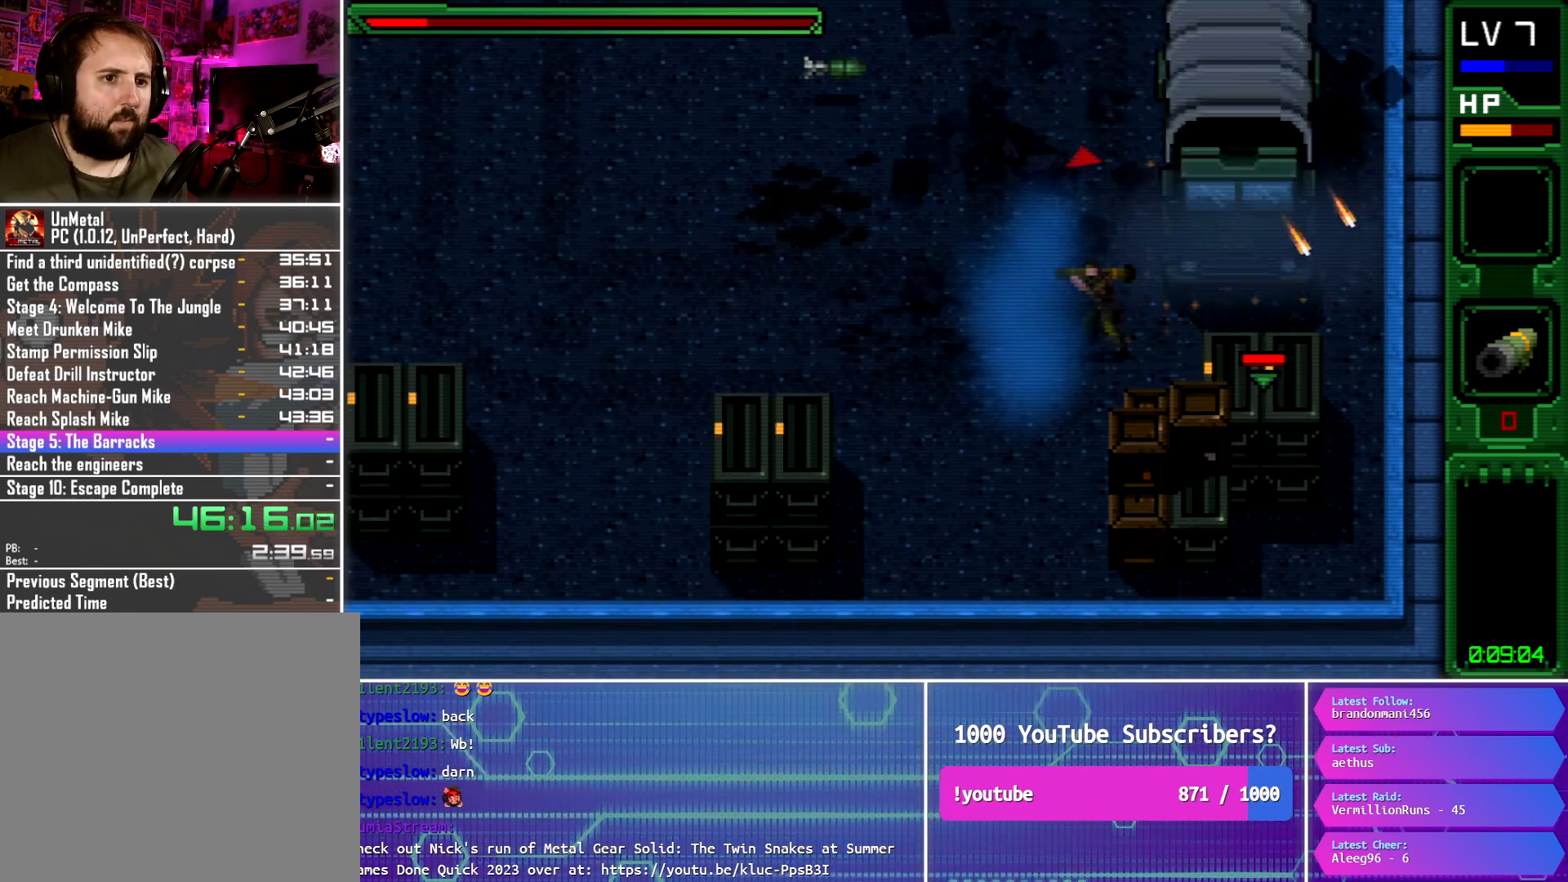
{"buttons": ["DPAD_UP", "DPAD_LEFT"], "button_events": [[84, "DPAD_UP", "down"]]}
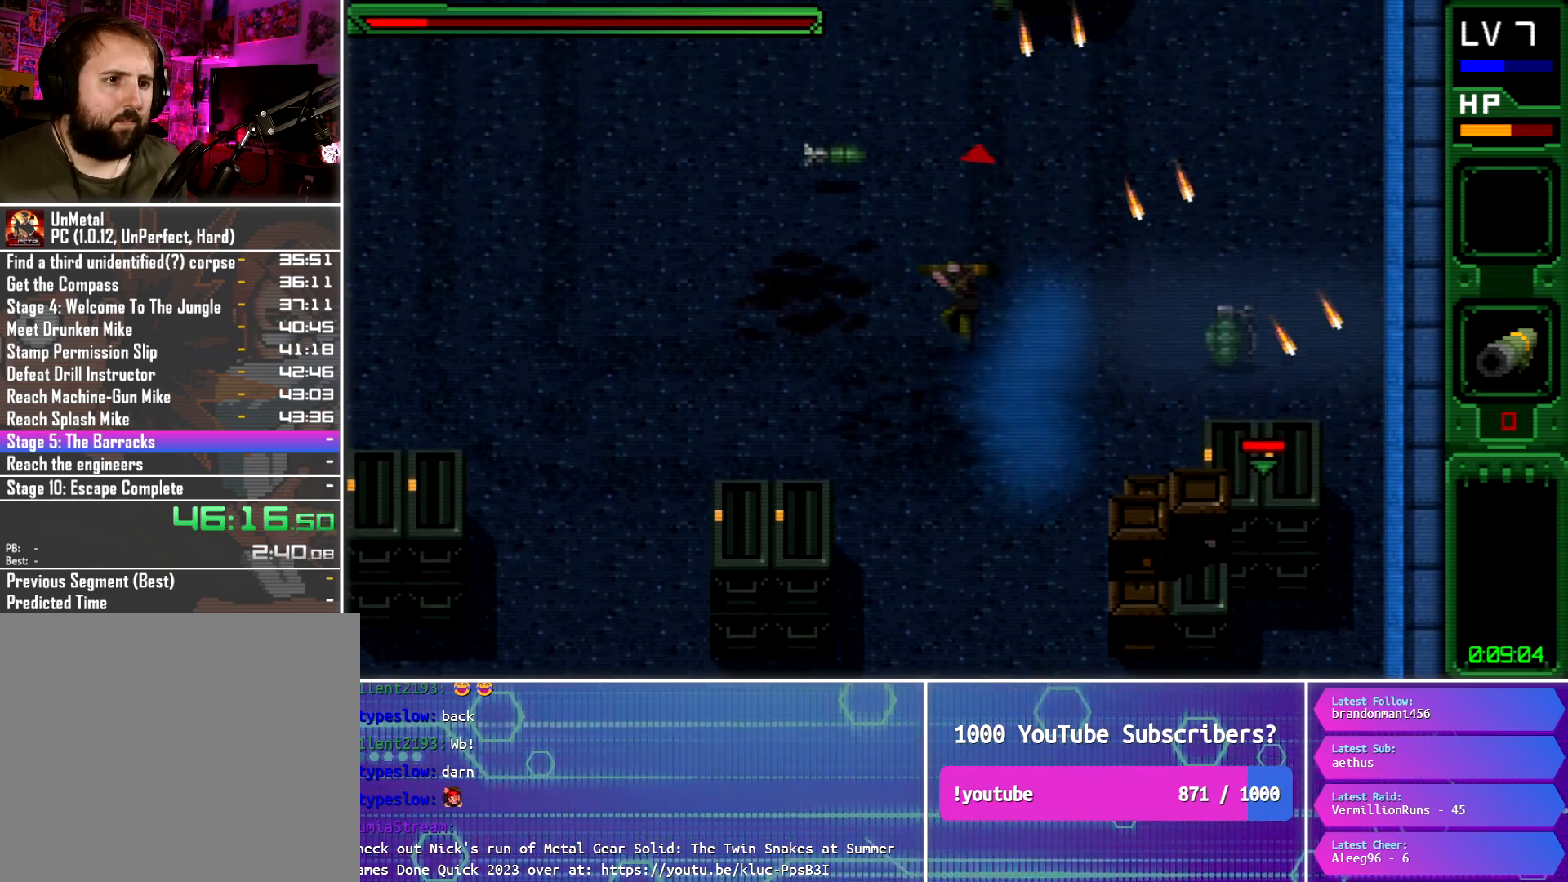
{"buttons": ["DPAD_UP", "DPAD_LEFT"], "button_events": []}
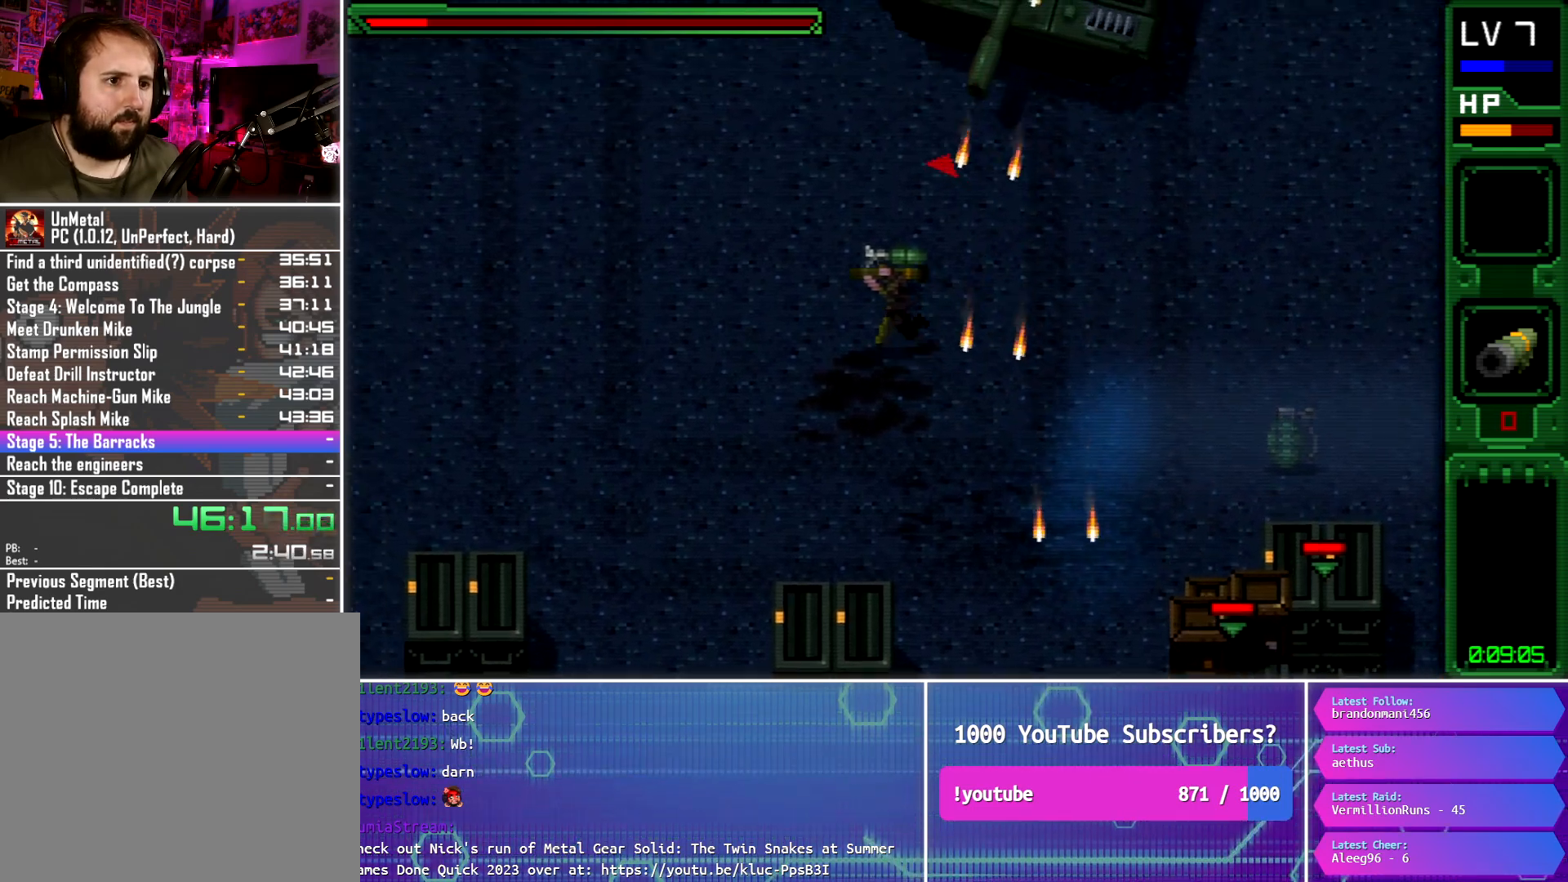
{"buttons": ["CROSS", "DPAD_RIGHT"], "button_events": [[167, "DPAD_LEFT", "up"], [184, "DPAD_RIGHT", "down"], [200, "CROSS", "down"], [217, "DPAD_UP", "up"], [284, "CROSS", "up"], [351, "CROSS", "down"], [434, "CROSS", "up"], [501, "CROSS", "down"]]}
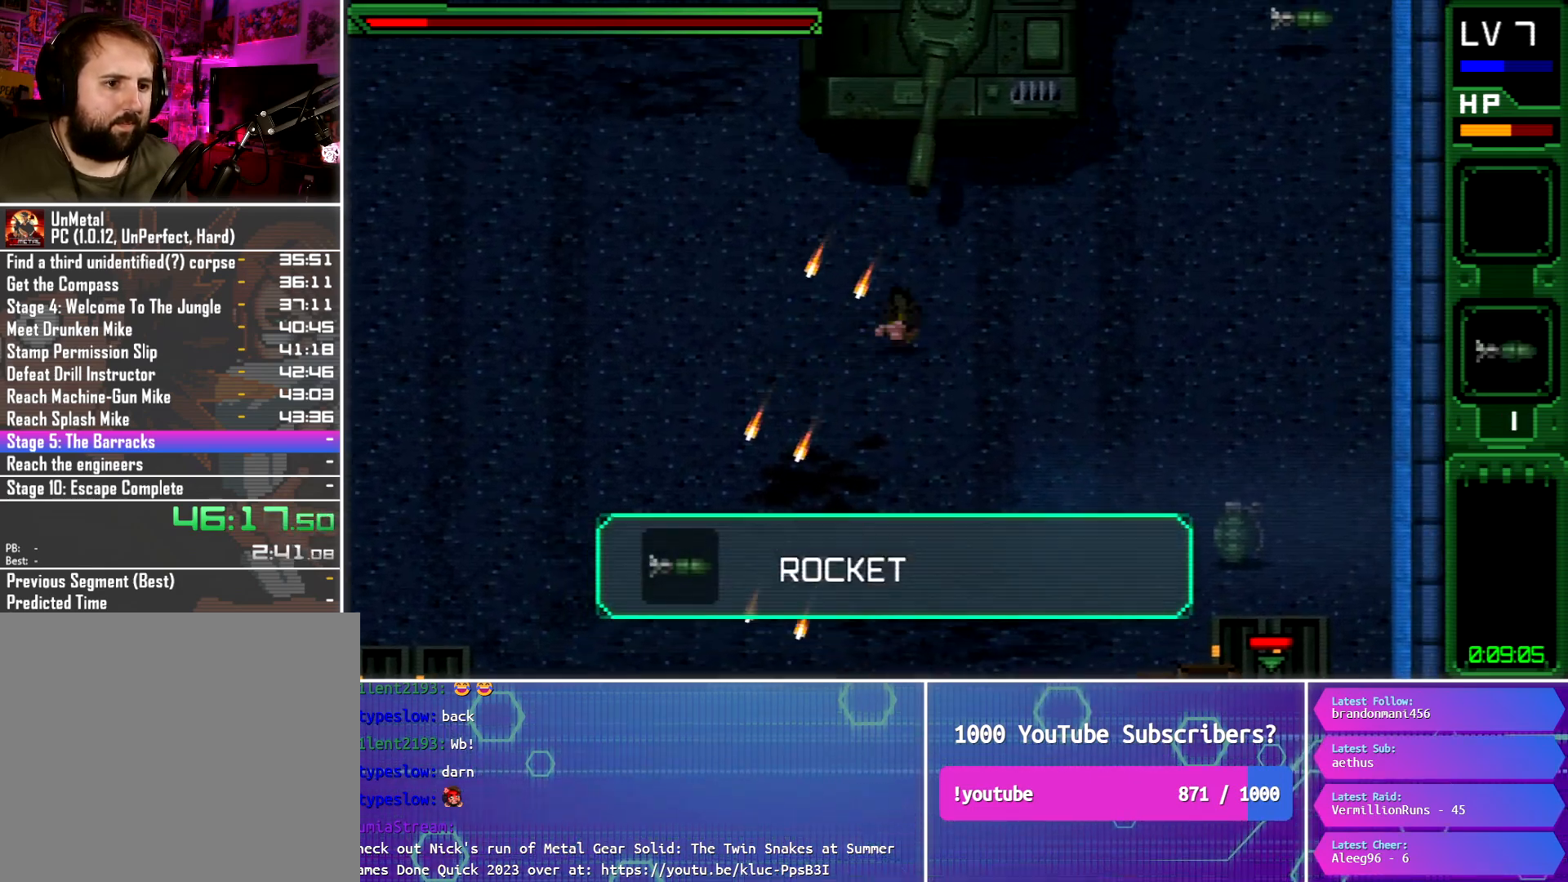
{"buttons": ["CROSS", "DPAD_UP", "DPAD_RIGHT"], "button_events": [[100, "CROSS", "up"], [300, "DPAD_UP", "down"], [434, "CROSS", "down"]]}
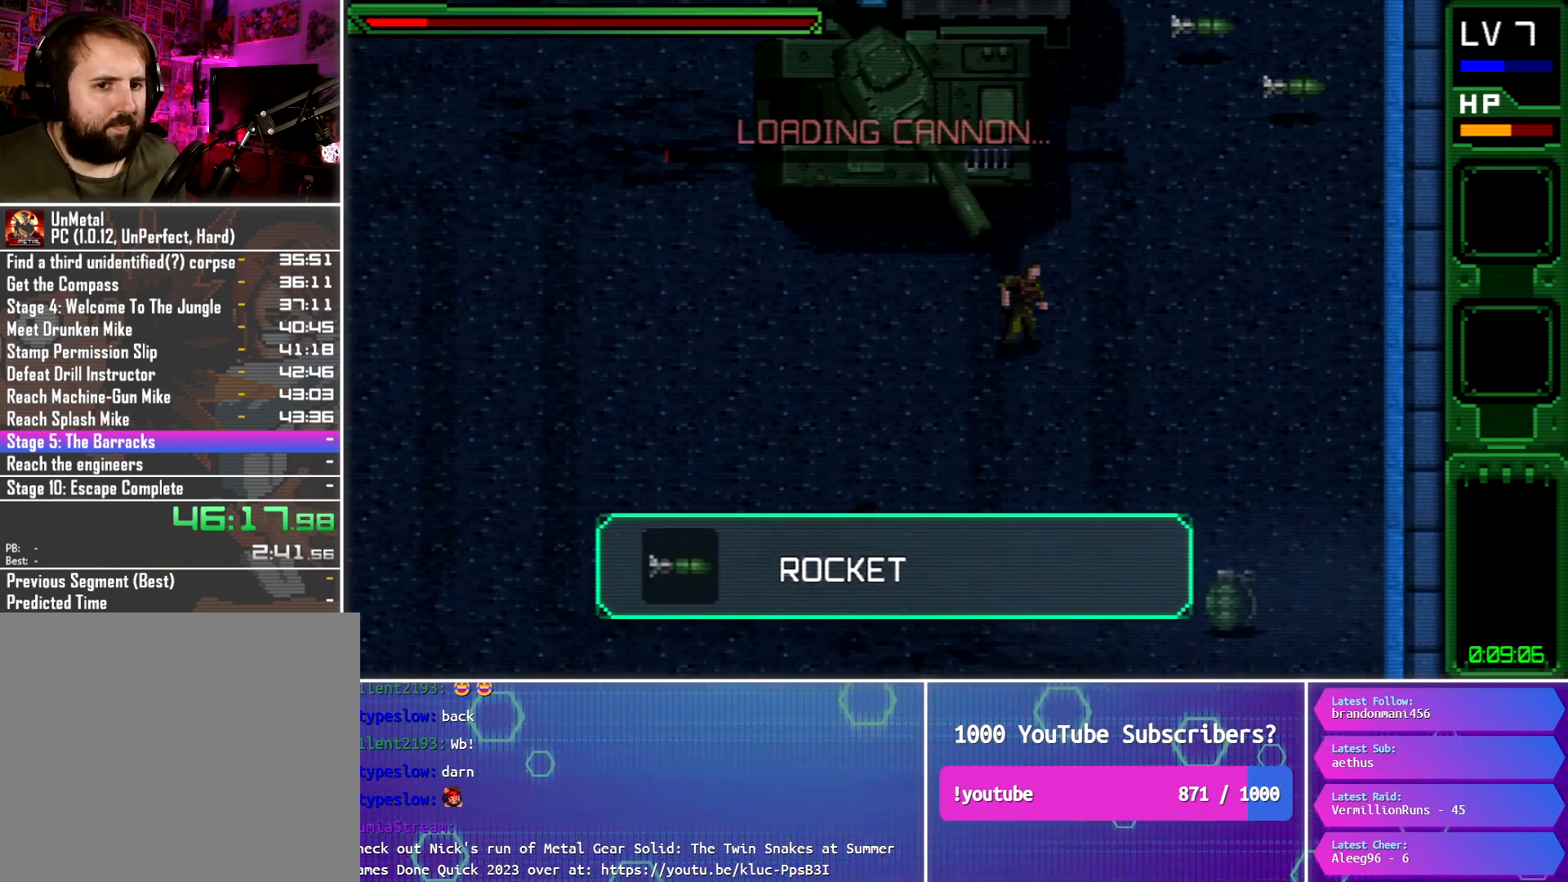
{"buttons": ["DPAD_UP", "DPAD_RIGHT"], "button_events": [[50, "CROSS", "up"], [134, "CROSS", "down"], [217, "CROSS", "up"], [301, "CROSS", "down"], [401, "CROSS", "up"]]}
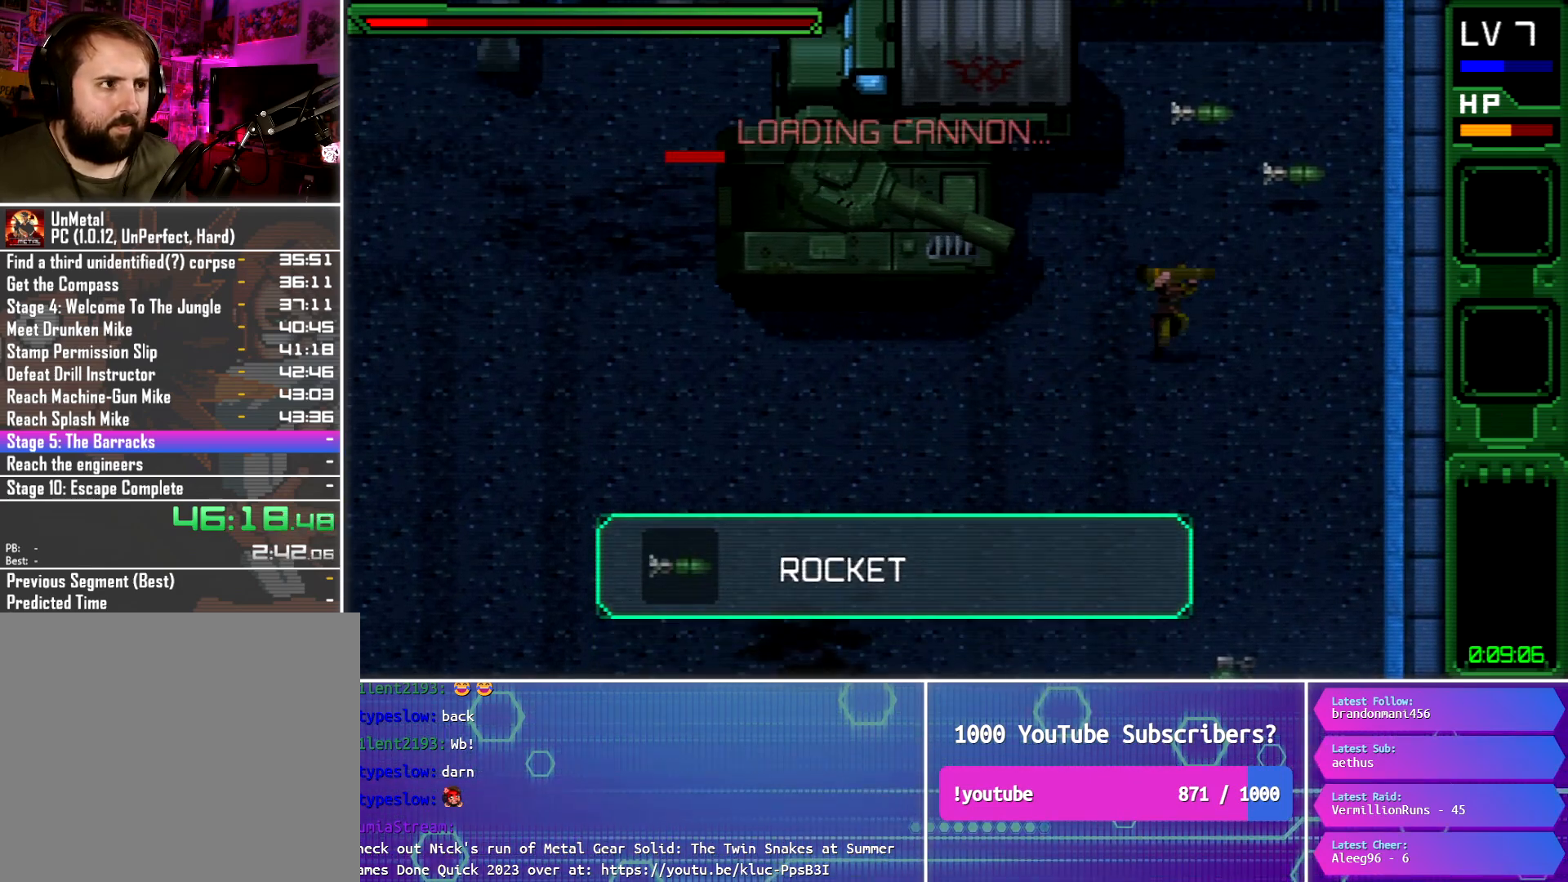
{"buttons": ["DPAD_UP", "DPAD_LEFT"], "button_events": [[434, "DPAD_RIGHT", "up"], [450, "DPAD_LEFT", "down"]]}
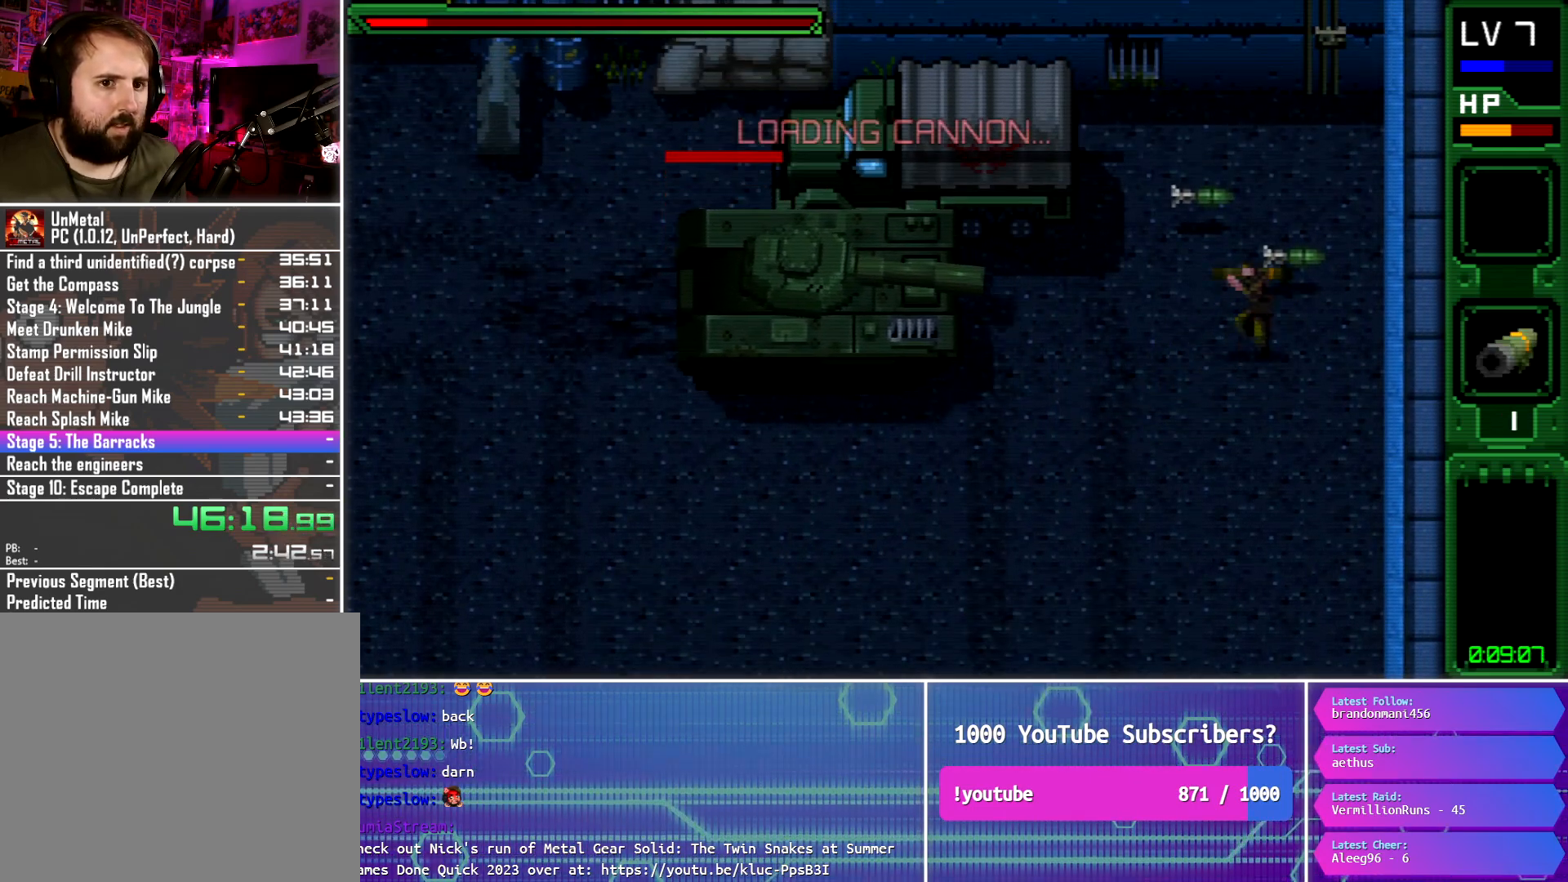
{"buttons": ["DPAD_UP", "DPAD_RIGHT"], "button_events": [[17, "DPAD_UP", "up"], [34, "R1", "down"], [117, "R1", "up"], [150, "DPAD_UP", "down"], [184, "DPAD_LEFT", "up"], [200, "DPAD_RIGHT", "down"]]}
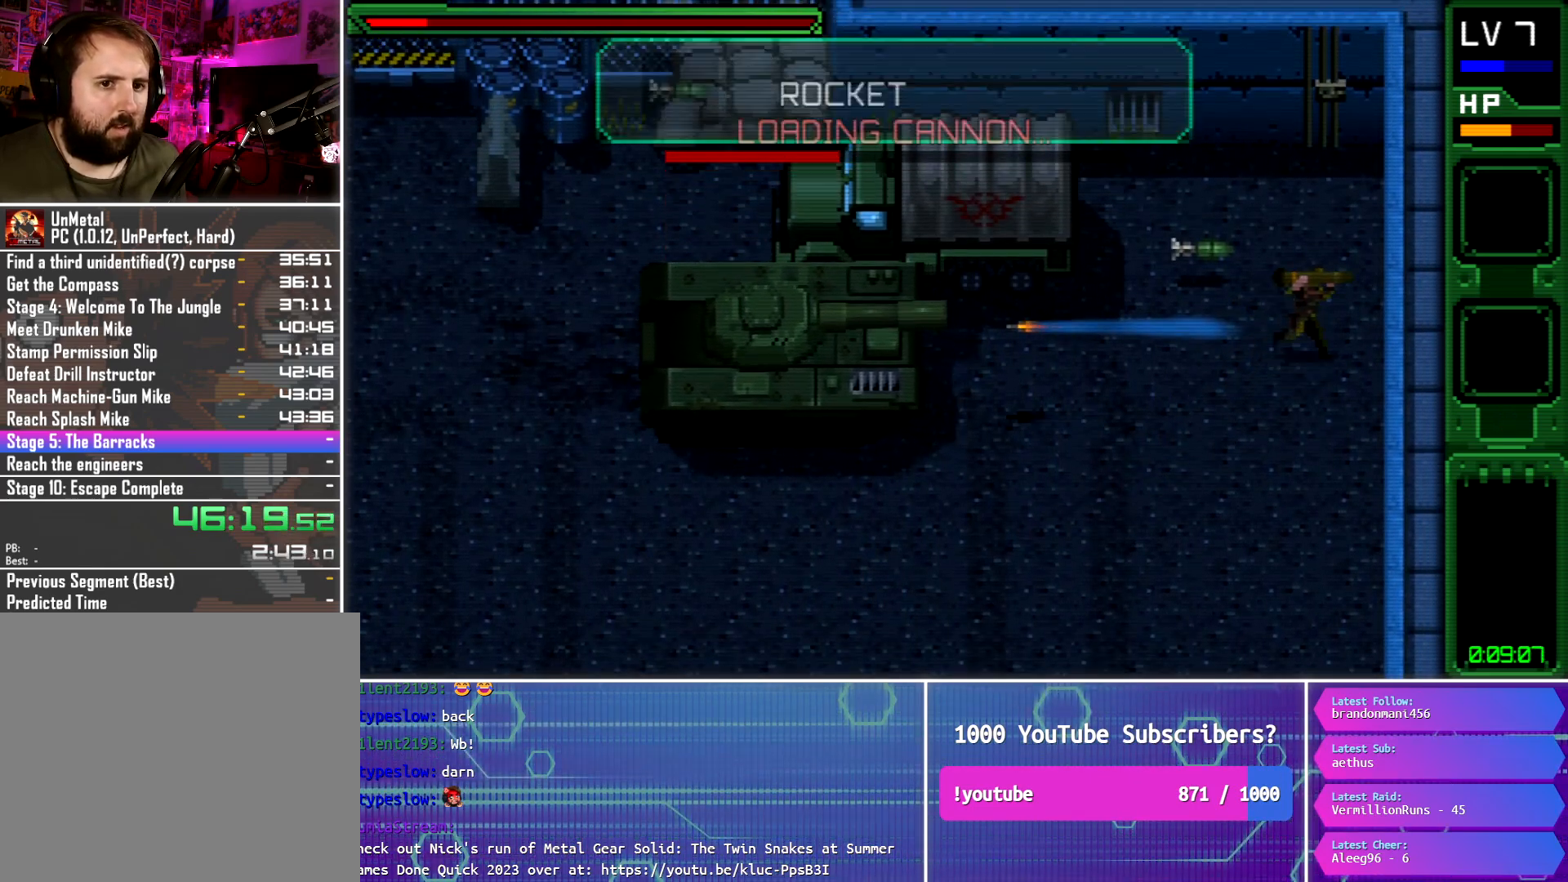
{"buttons": ["DPAD_DOWN", "DPAD_LEFT"], "button_events": [[50, "DPAD_RIGHT", "up"], [100, "DPAD_LEFT", "down"], [467, "DPAD_UP", "up"], [484, "DPAD_DOWN", "down"]]}
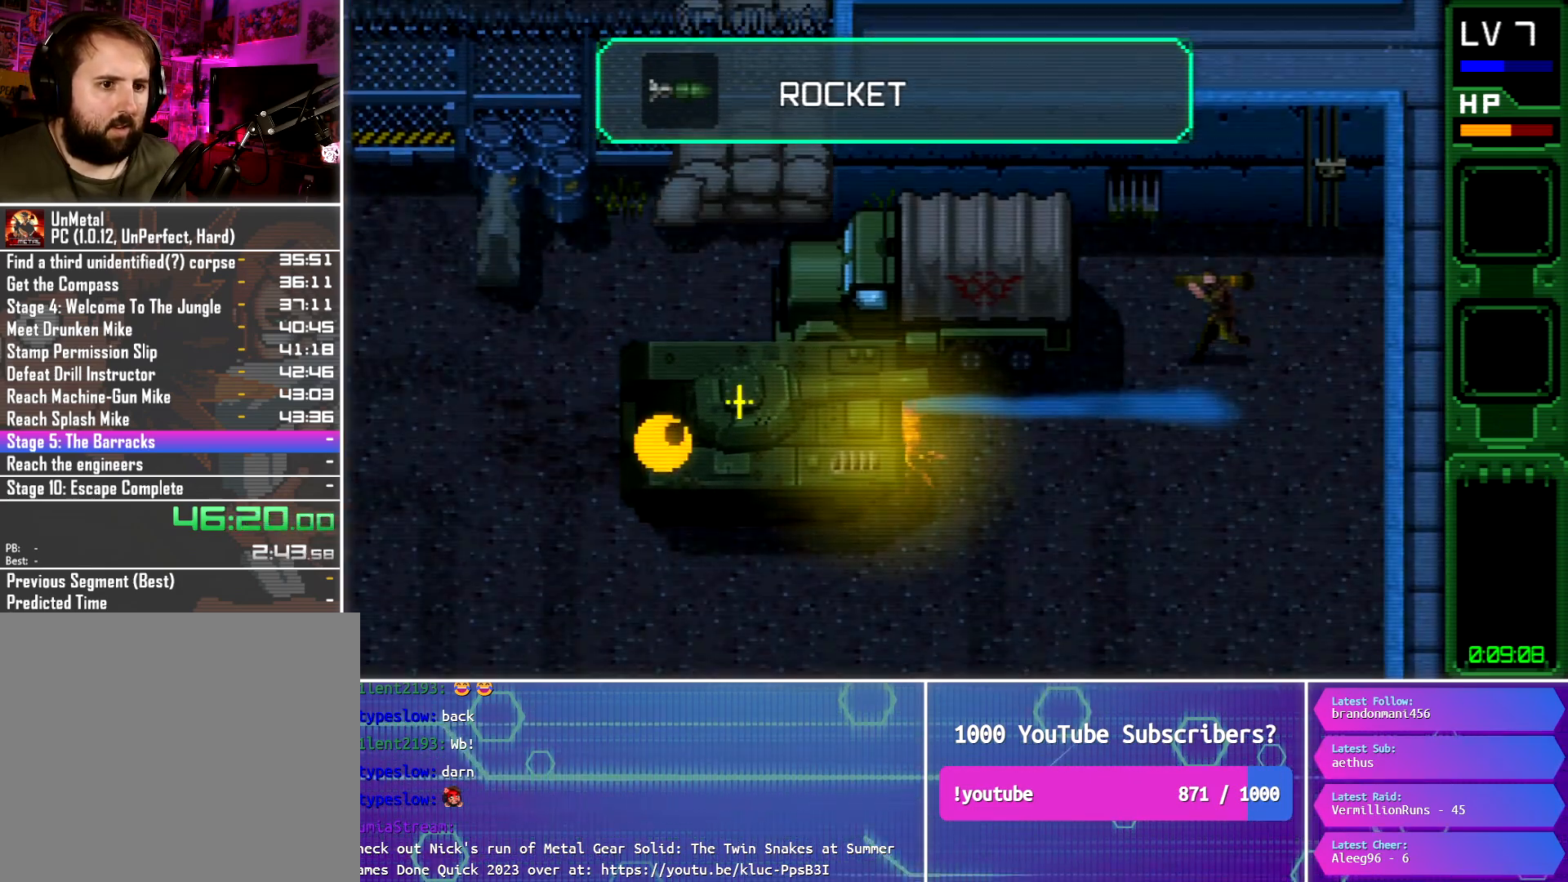
{"buttons": ["CROSS", "DPAD_DOWN"], "button_events": [[200, "DPAD_LEFT", "up"], [484, "CROSS", "down"]]}
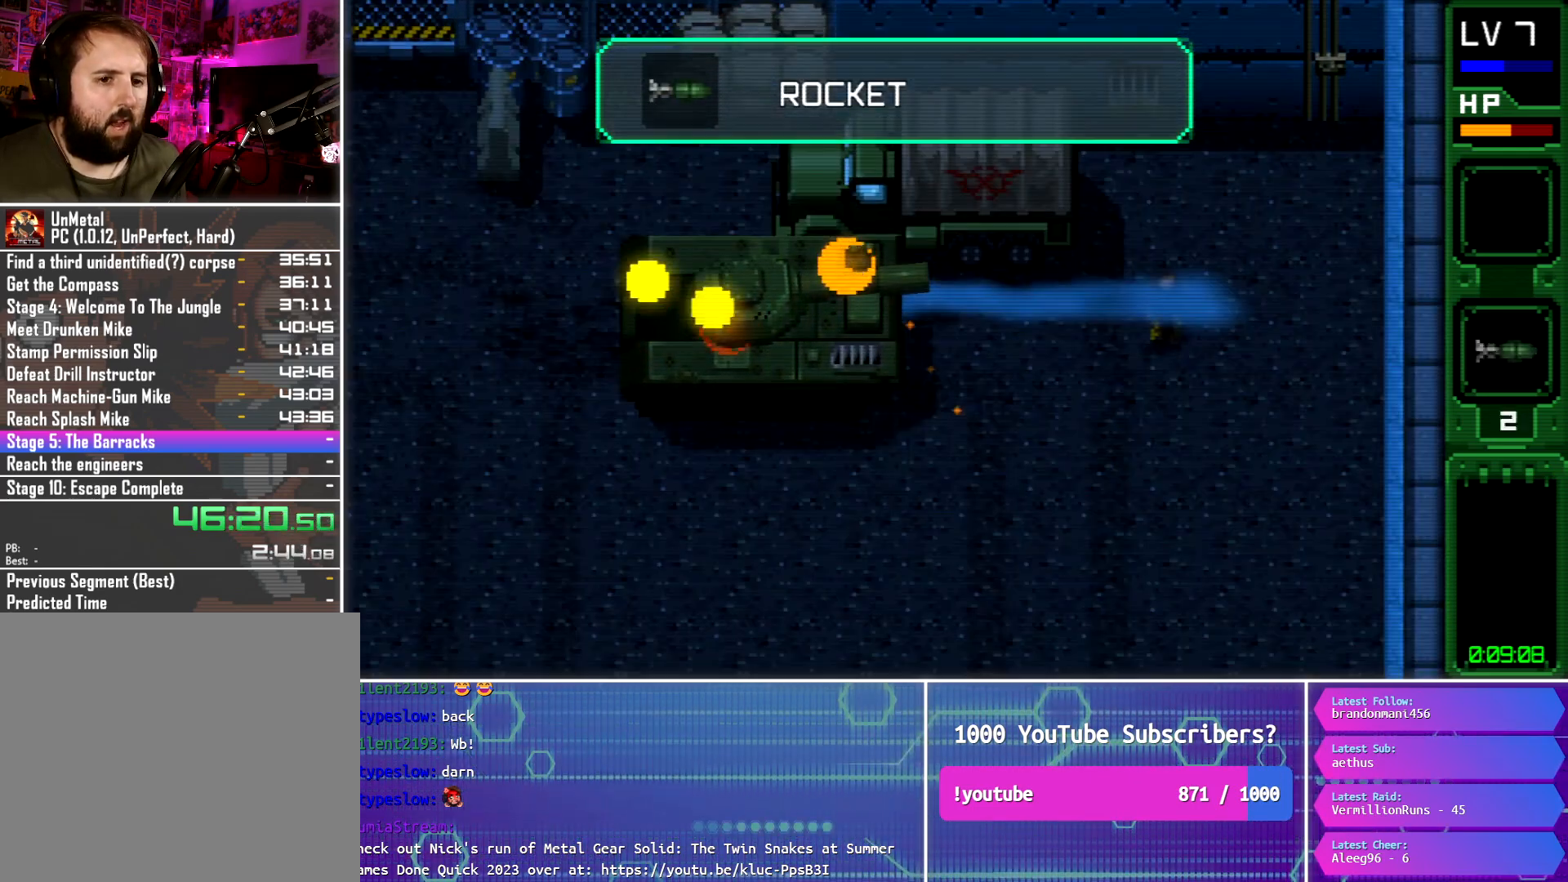
{"buttons": ["DPAD_DOWN", "DPAD_RIGHT"], "button_events": [[83, "CROSS", "up"], [167, "CROSS", "down"], [250, "CROSS", "up"], [333, "CROSS", "down"], [434, "CROSS", "up"], [500, "DPAD_RIGHT", "down"]]}
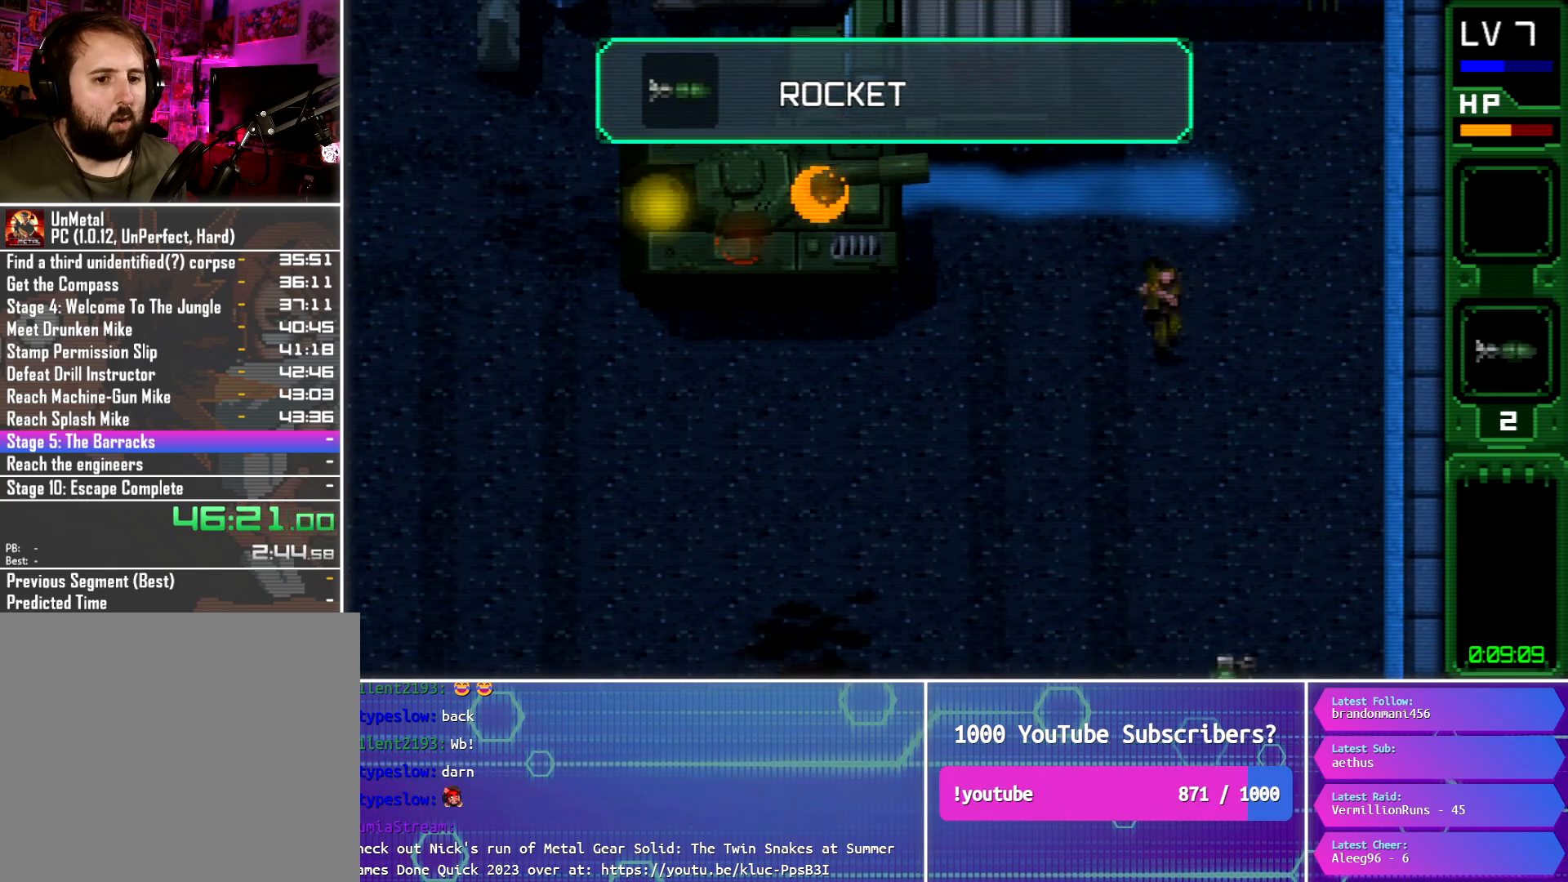
{"buttons": ["CROSS", "DPAD_DOWN"], "button_events": [[200, "DPAD_RIGHT", "up"], [434, "CROSS", "down"]]}
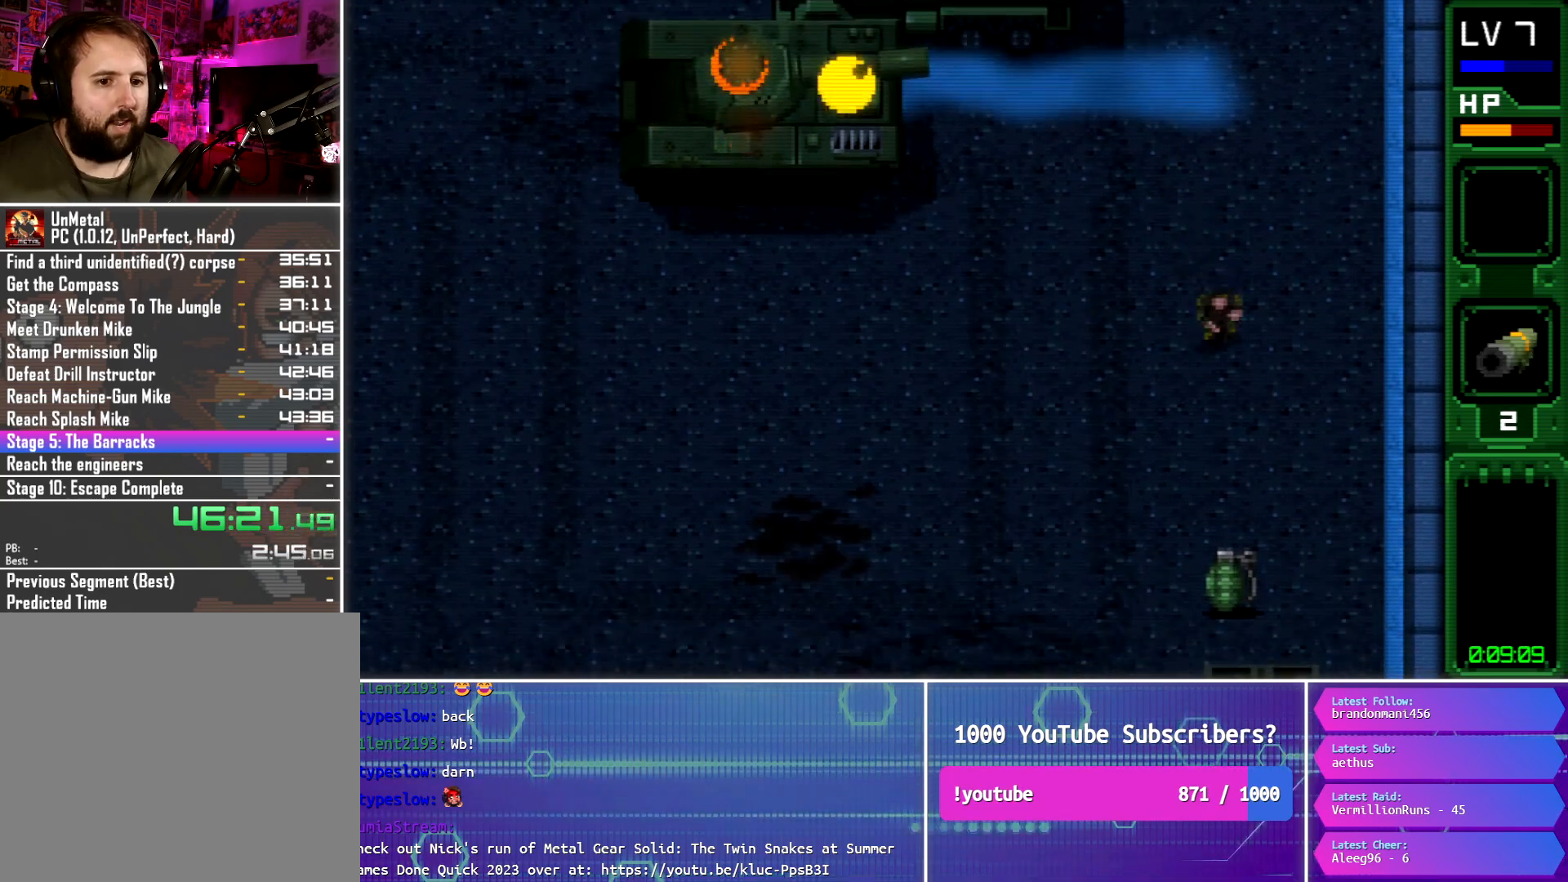
{"buttons": ["DPAD_DOWN"], "button_events": [[33, "CROSS", "up"], [117, "CROSS", "down"], [200, "CROSS", "up"], [283, "CROSS", "down"], [367, "CROSS", "up"]]}